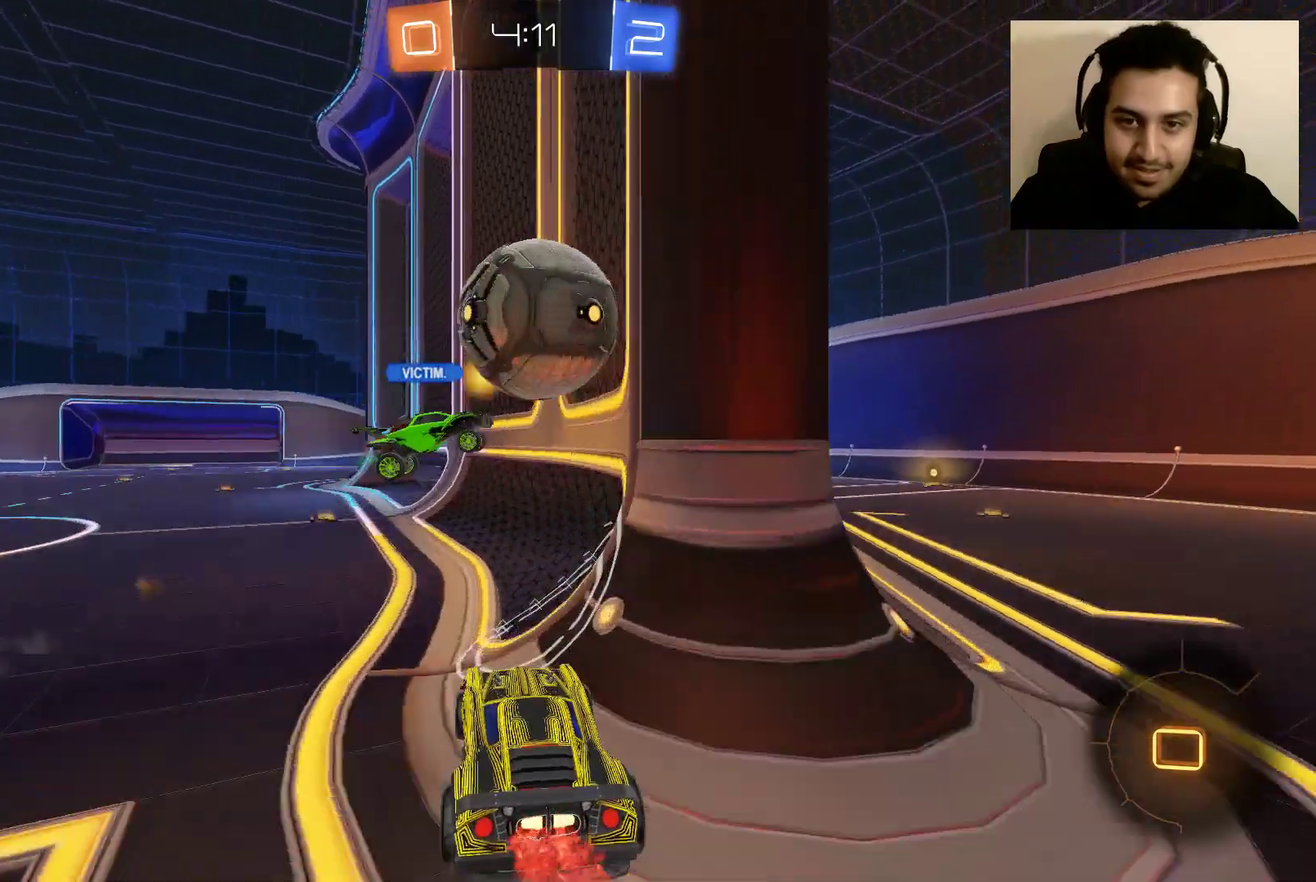
Gameplay with a controller (Xbox layout); each line is a JSON object with the inputs held at the frame after it. "events" lists button and stick changes between this image and that frame as [ms after this image, input, new state], when the widget could be followed in between.
{"buttons": ["R2"], "left_stick": "down", "right_stick": "center", "events": [[33, "A", "up"], [200, "left_stick", "down"]]}
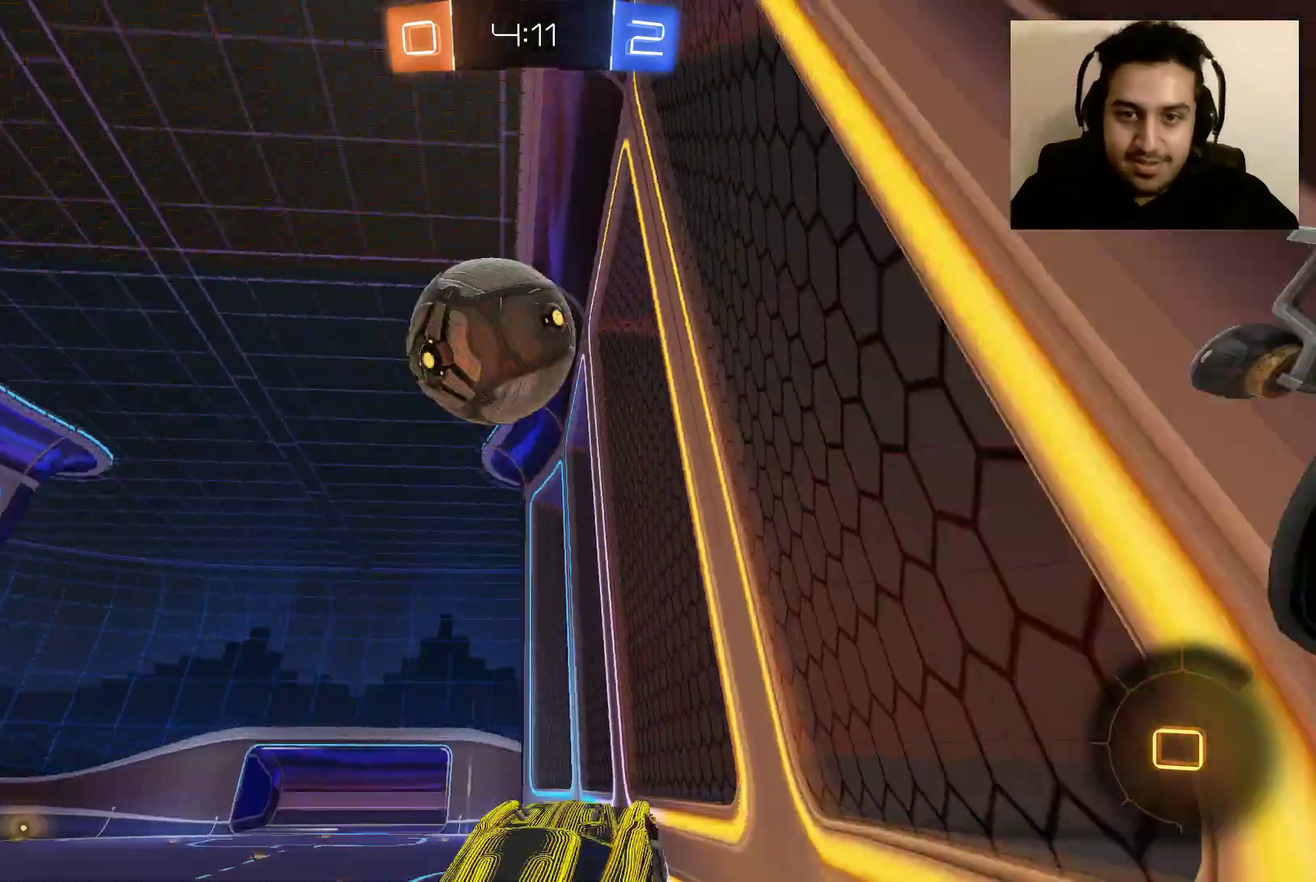
{"buttons": ["R2"], "left_stick": "center", "right_stick": "center", "events": [[34, "left_stick", "center"], [234, "left_stick", "up-left"], [301, "left_stick", "center"]]}
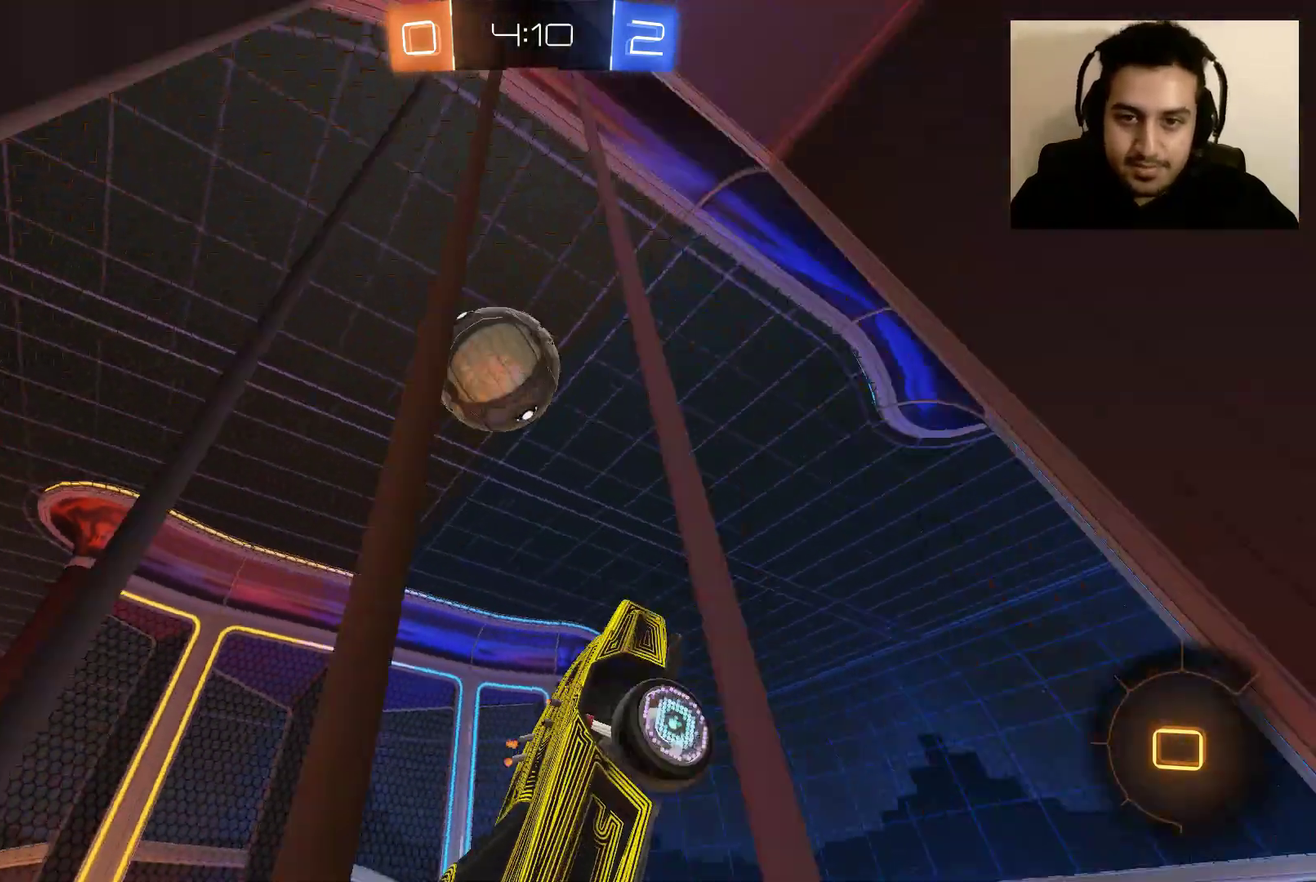
{"buttons": ["R2"], "left_stick": "left", "right_stick": "center", "events": [[400, "left_stick", "left"]]}
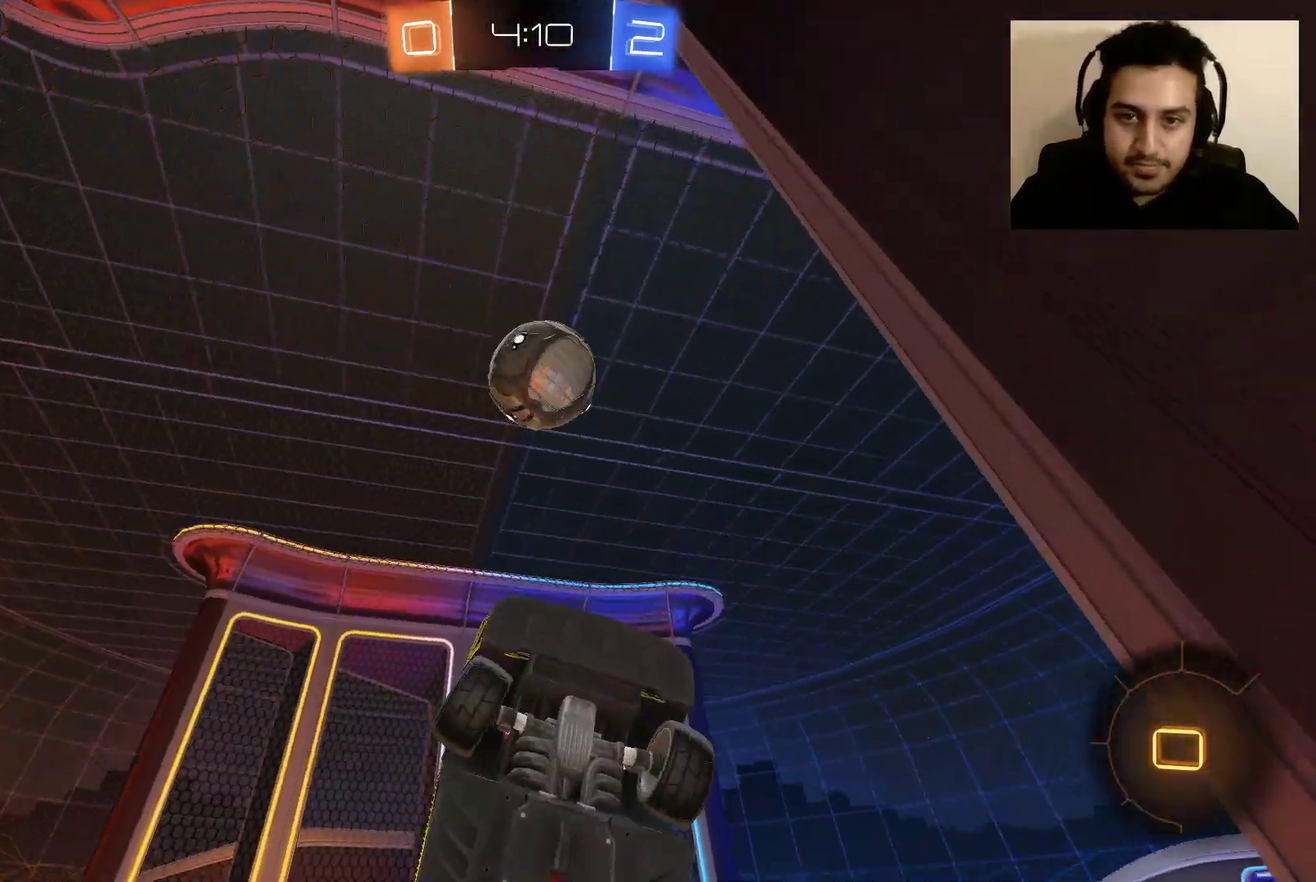
{"buttons": ["R2"], "left_stick": "left", "right_stick": "center", "events": []}
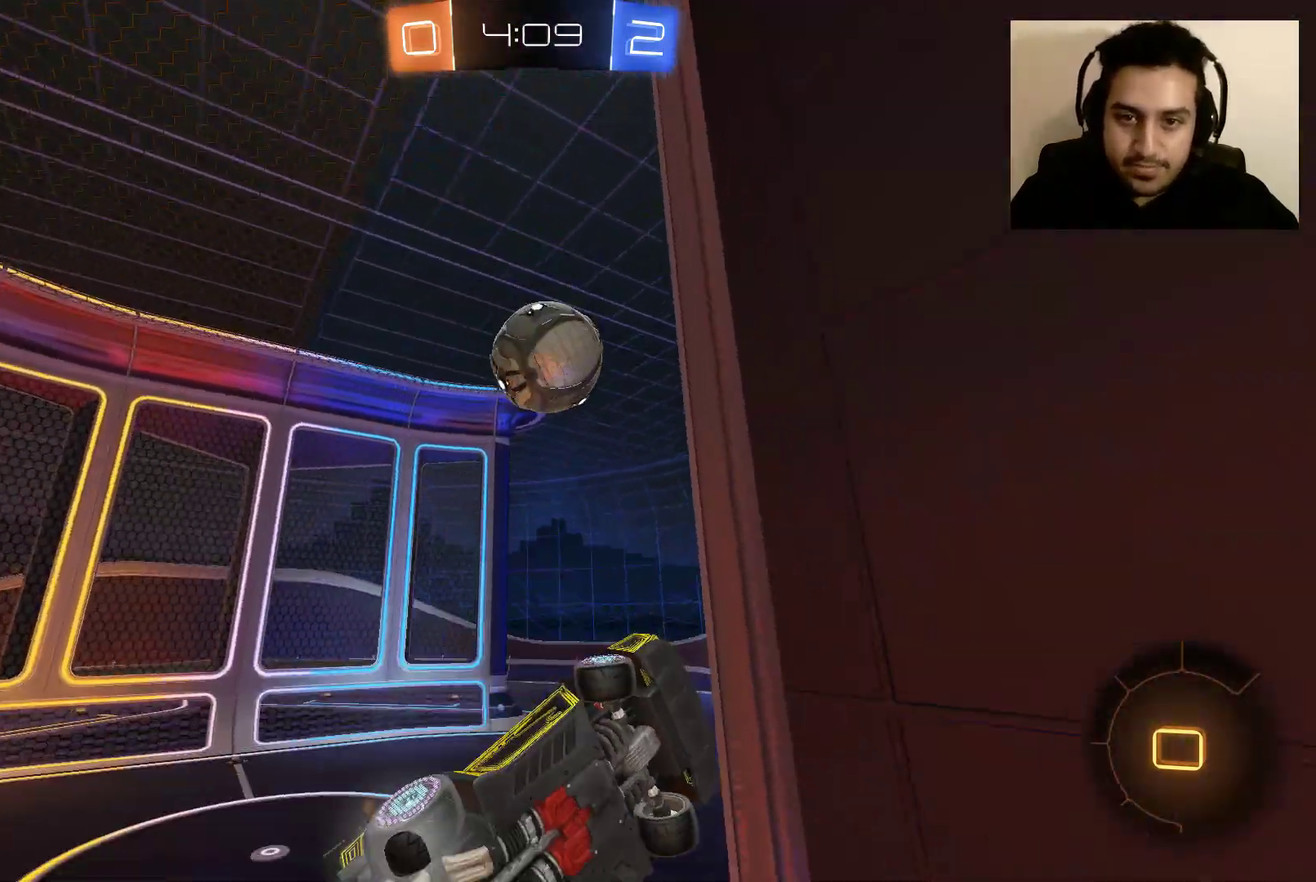
{"buttons": ["R2"], "left_stick": "down-right", "right_stick": "center", "events": [[233, "A", "down"], [266, "left_stick", "center"], [433, "A", "up"], [433, "left_stick", "down-right"]]}
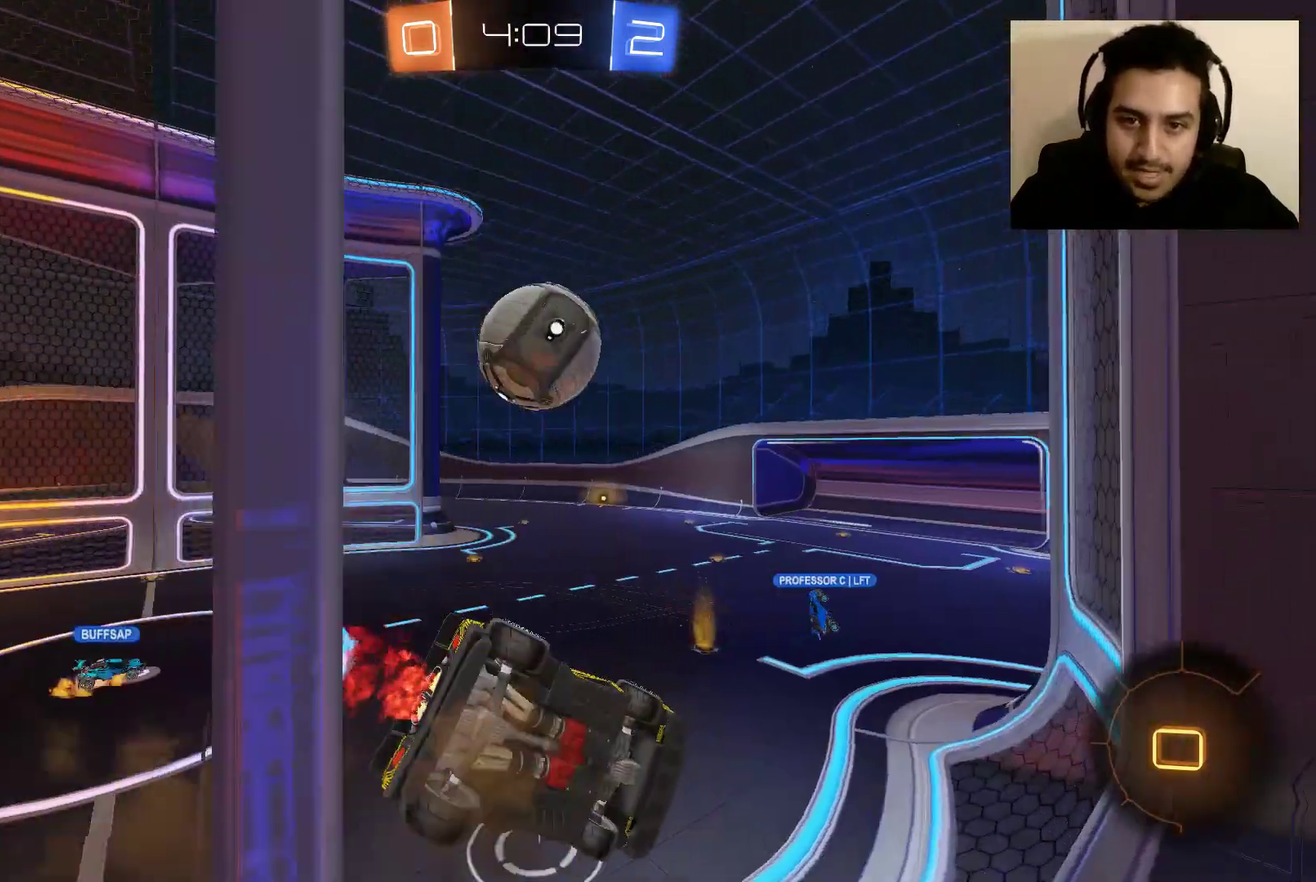
{"buttons": ["R2"], "left_stick": "down-right", "right_stick": "center", "events": [[400, "left_stick", "right"], [501, "left_stick", "down-right"]]}
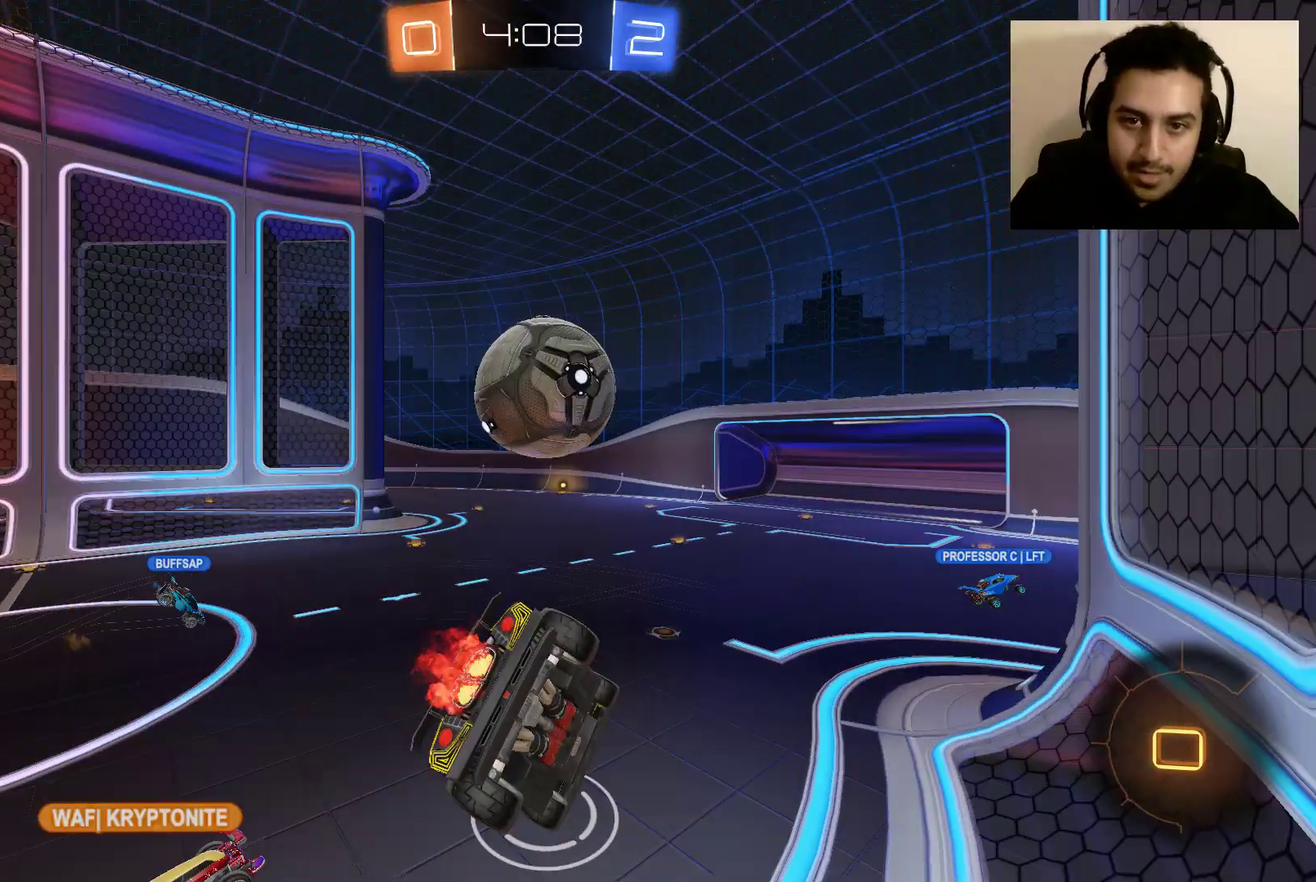
{"buttons": ["R2"], "left_stick": "right", "right_stick": "center", "events": [[200, "left_stick", "center"], [400, "left_stick", "right"]]}
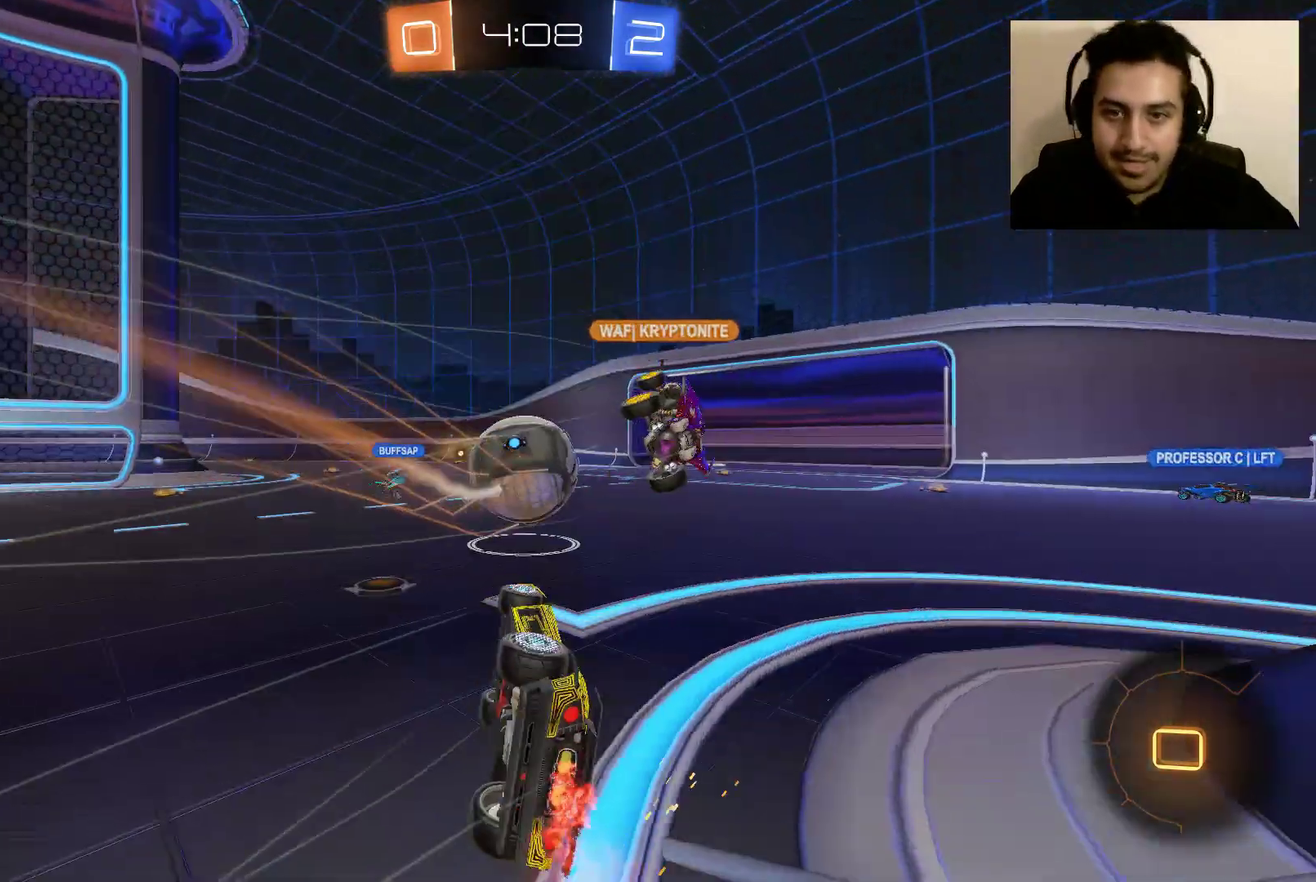
{"buttons": ["R2"], "left_stick": "center", "right_stick": "center", "events": [[133, "left_stick", "center"], [267, "left_stick", "left"], [400, "left_stick", "up-left"], [467, "left_stick", "center"]]}
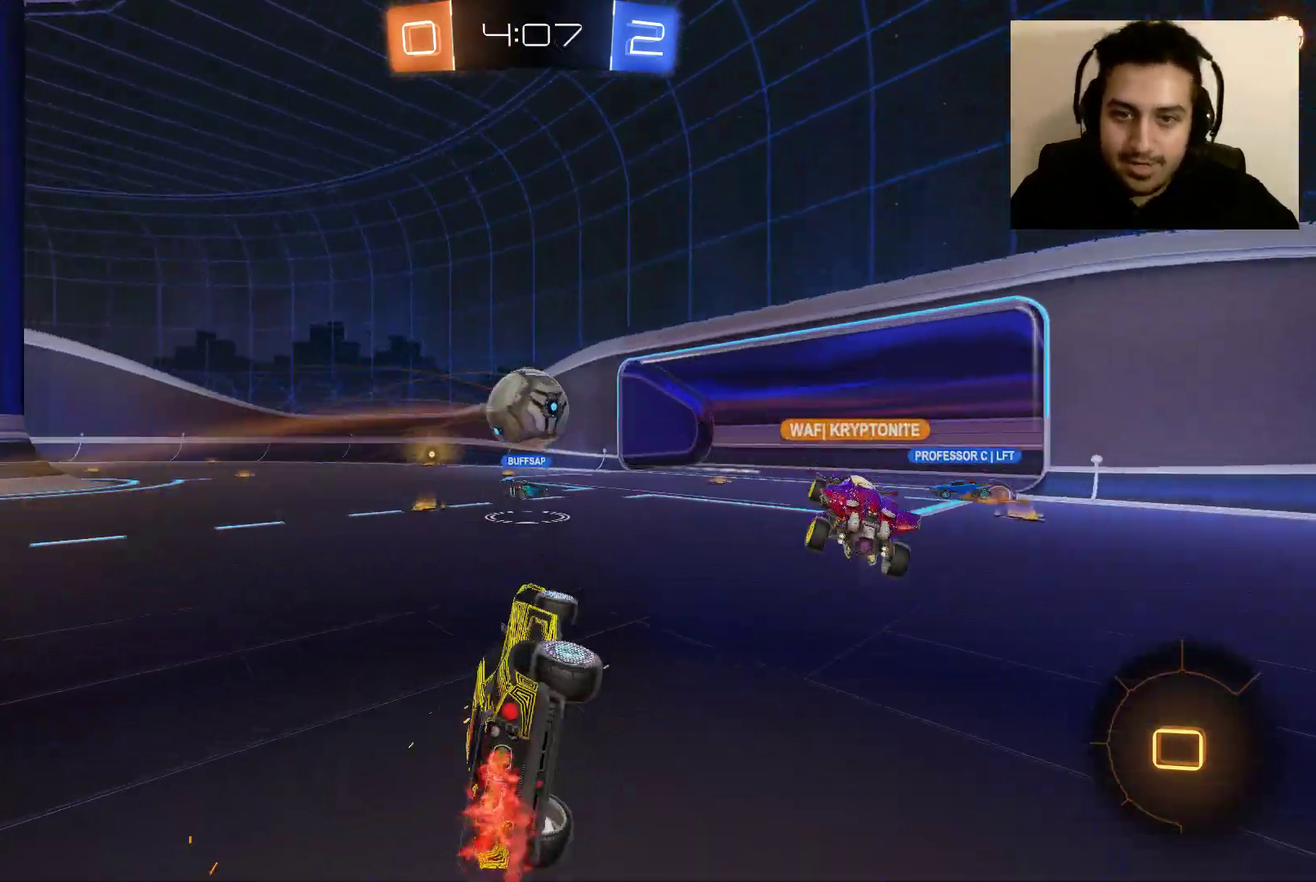
{"buttons": ["R2"], "left_stick": "up-left", "right_stick": "center", "events": [[34, "left_stick", "left"], [368, "left_stick", "up-left"]]}
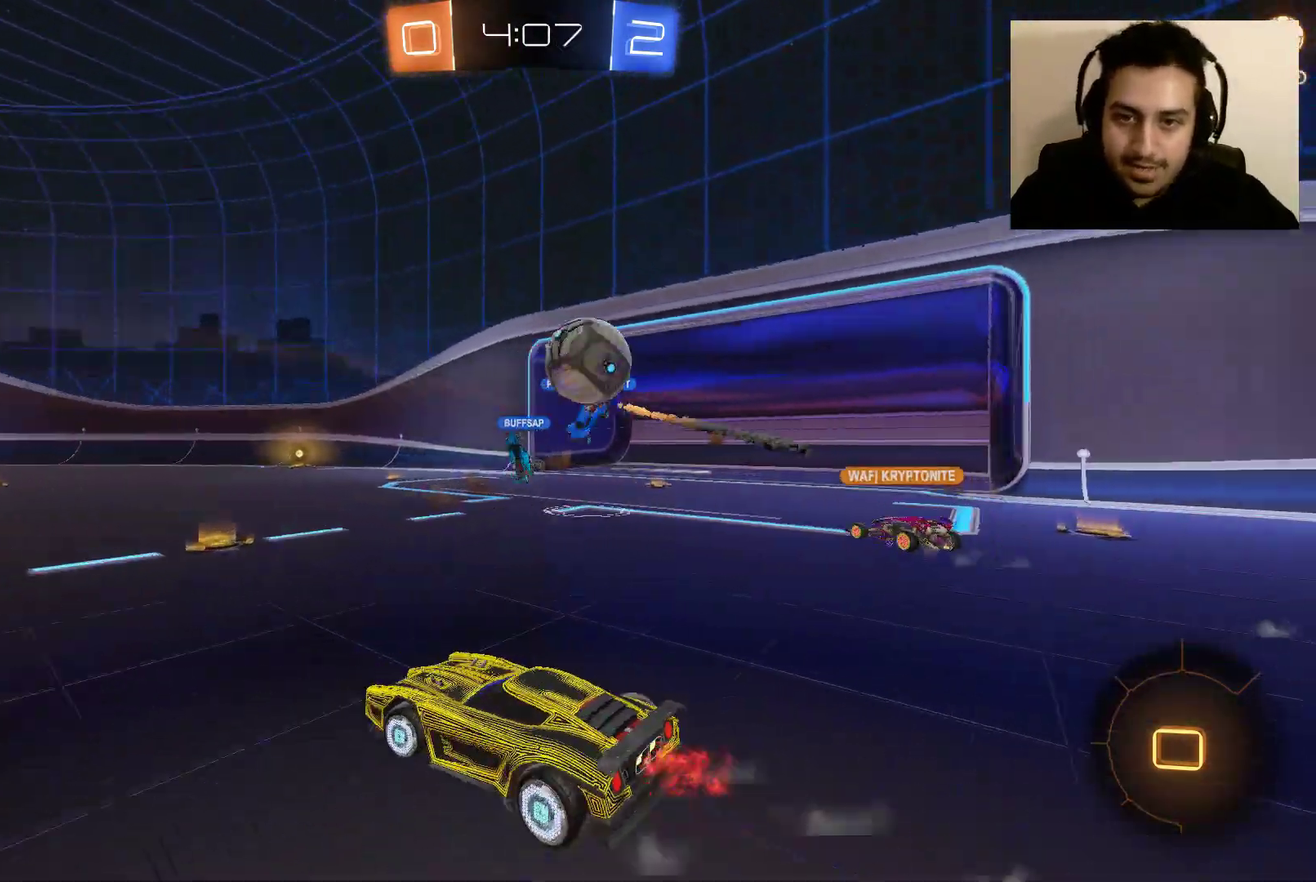
{"buttons": ["L1", "R2"], "left_stick": "up-right", "right_stick": "center", "events": [[167, "left_stick", "left"], [334, "left_stick", "up-right"], [367, "L1", "down"]]}
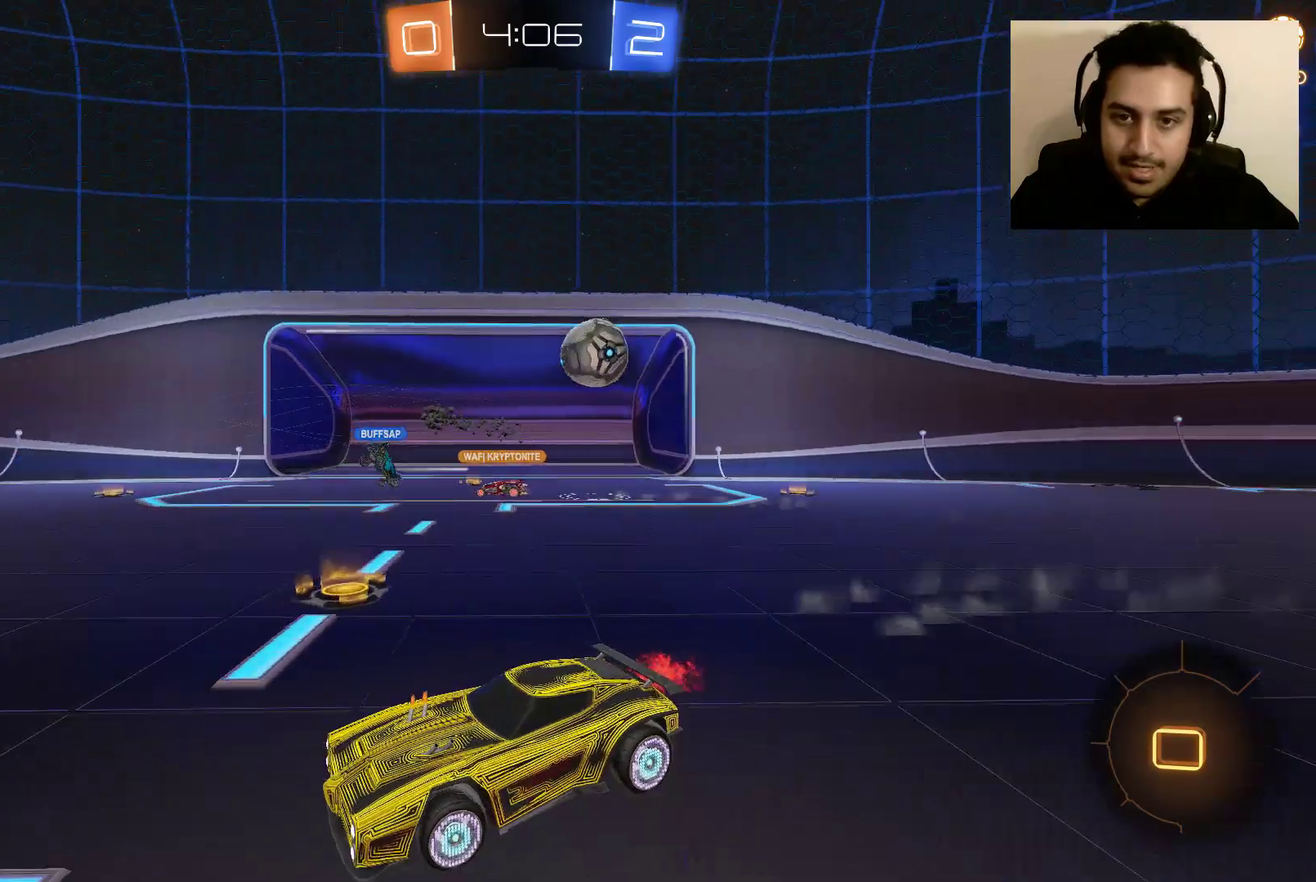
{"buttons": ["R2"], "left_stick": "right", "right_stick": "center", "events": [[33, "L1", "up"], [33, "left_stick", "right"]]}
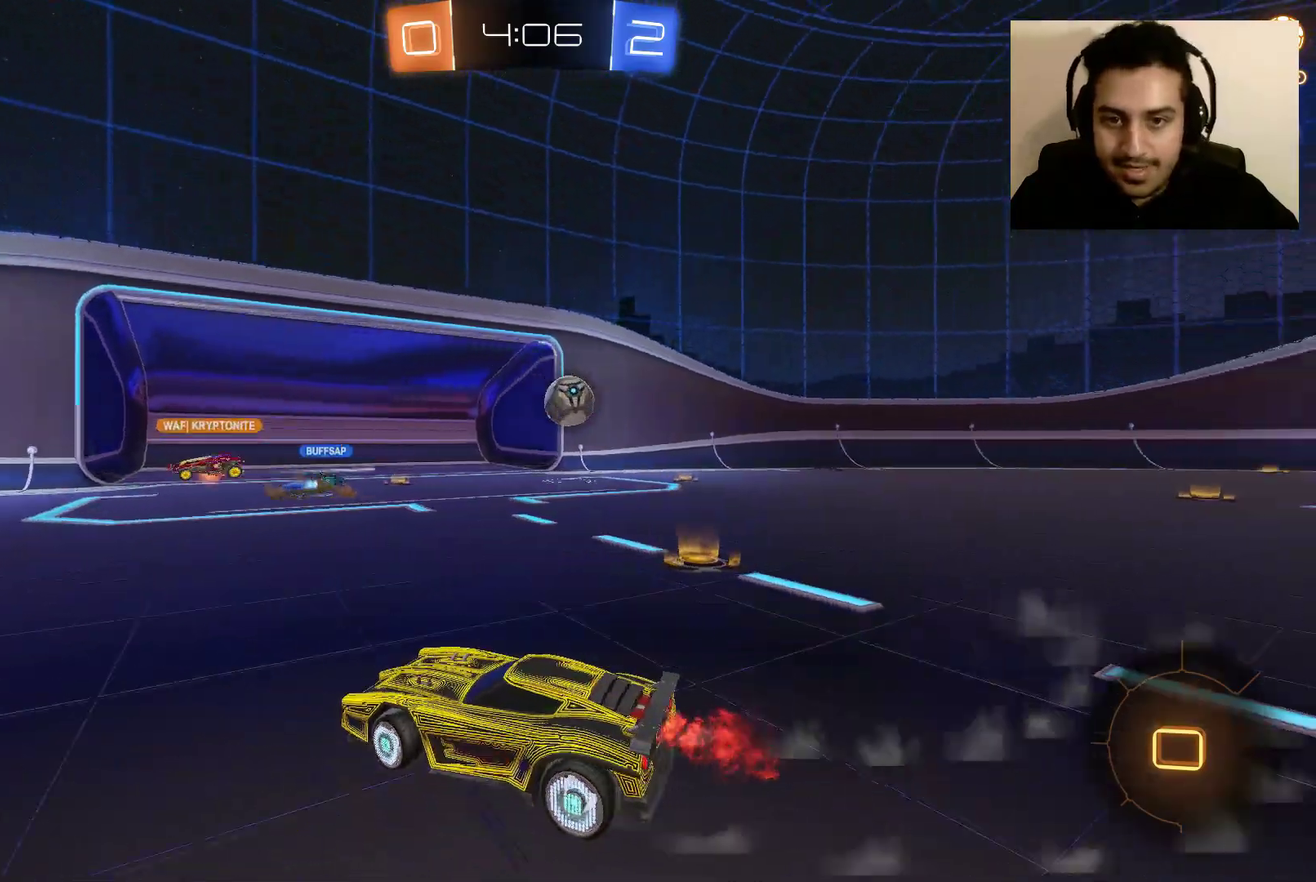
{"buttons": ["R2"], "left_stick": "right", "right_stick": "center", "events": []}
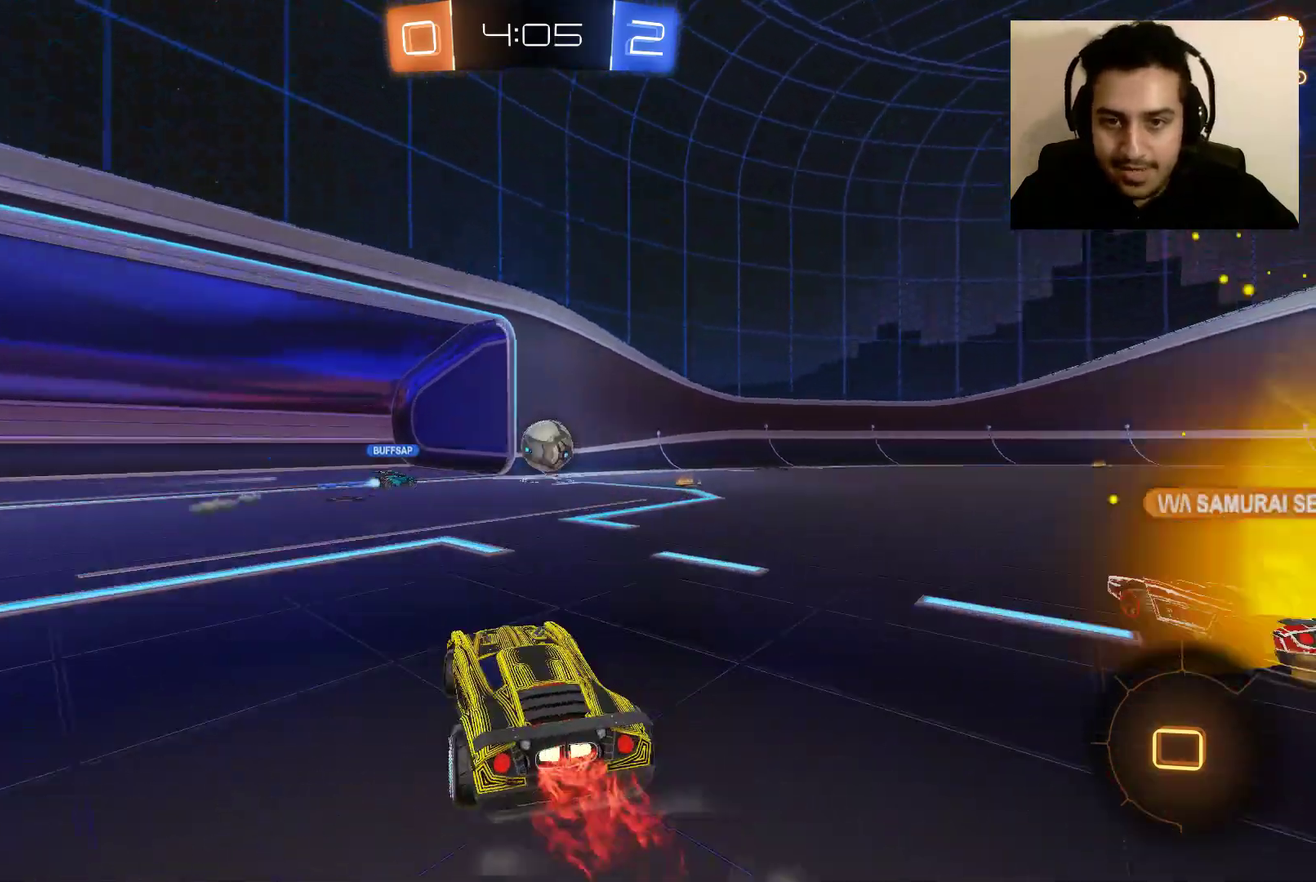
{"buttons": ["R2"], "left_stick": "center", "right_stick": "center", "events": [[468, "left_stick", "center"]]}
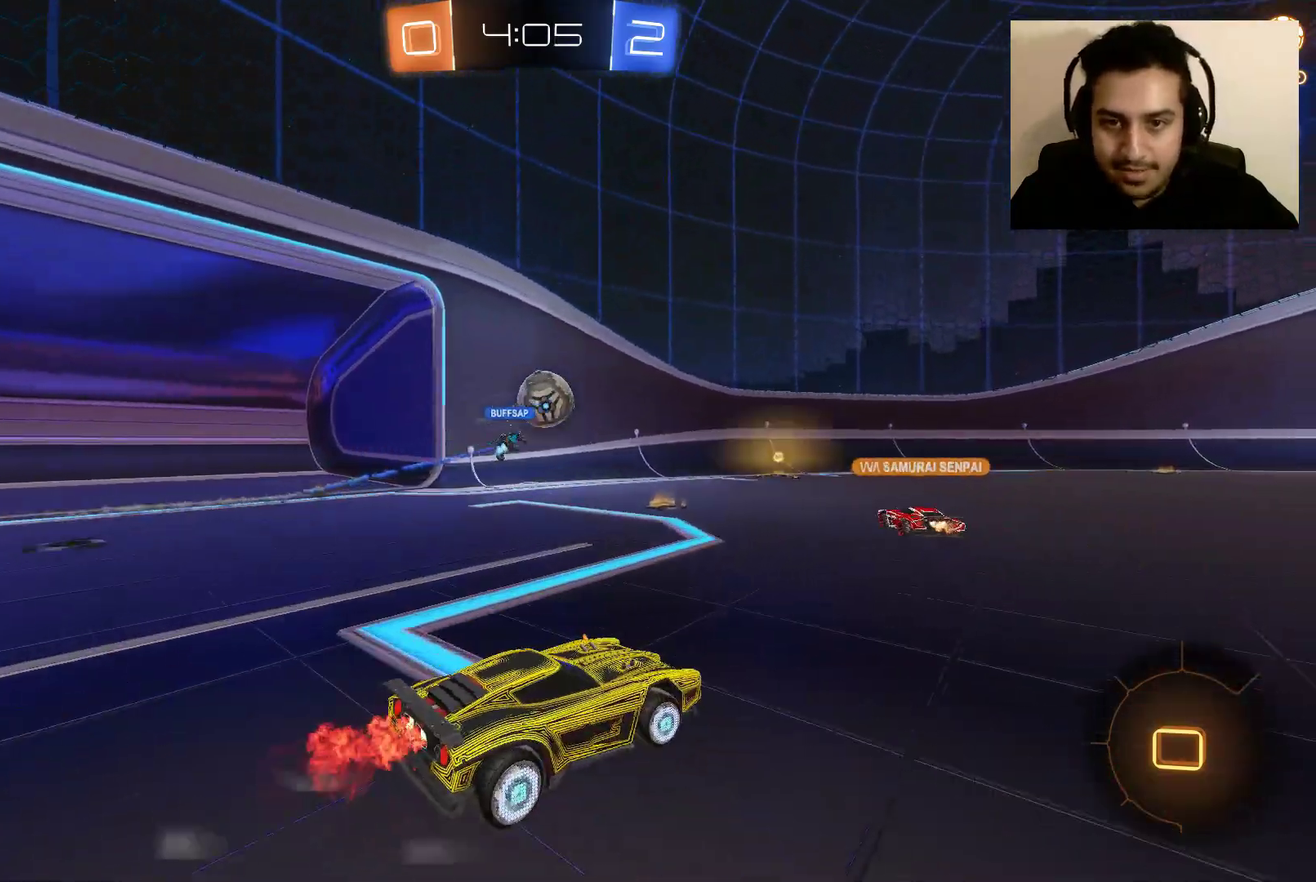
{"buttons": ["A", "L1", "R2"], "left_stick": "up-right", "right_stick": "center", "events": [[234, "left_stick", "up-right"], [300, "left_stick", "up"], [367, "L1", "down"], [434, "A", "down"], [434, "left_stick", "up-right"]]}
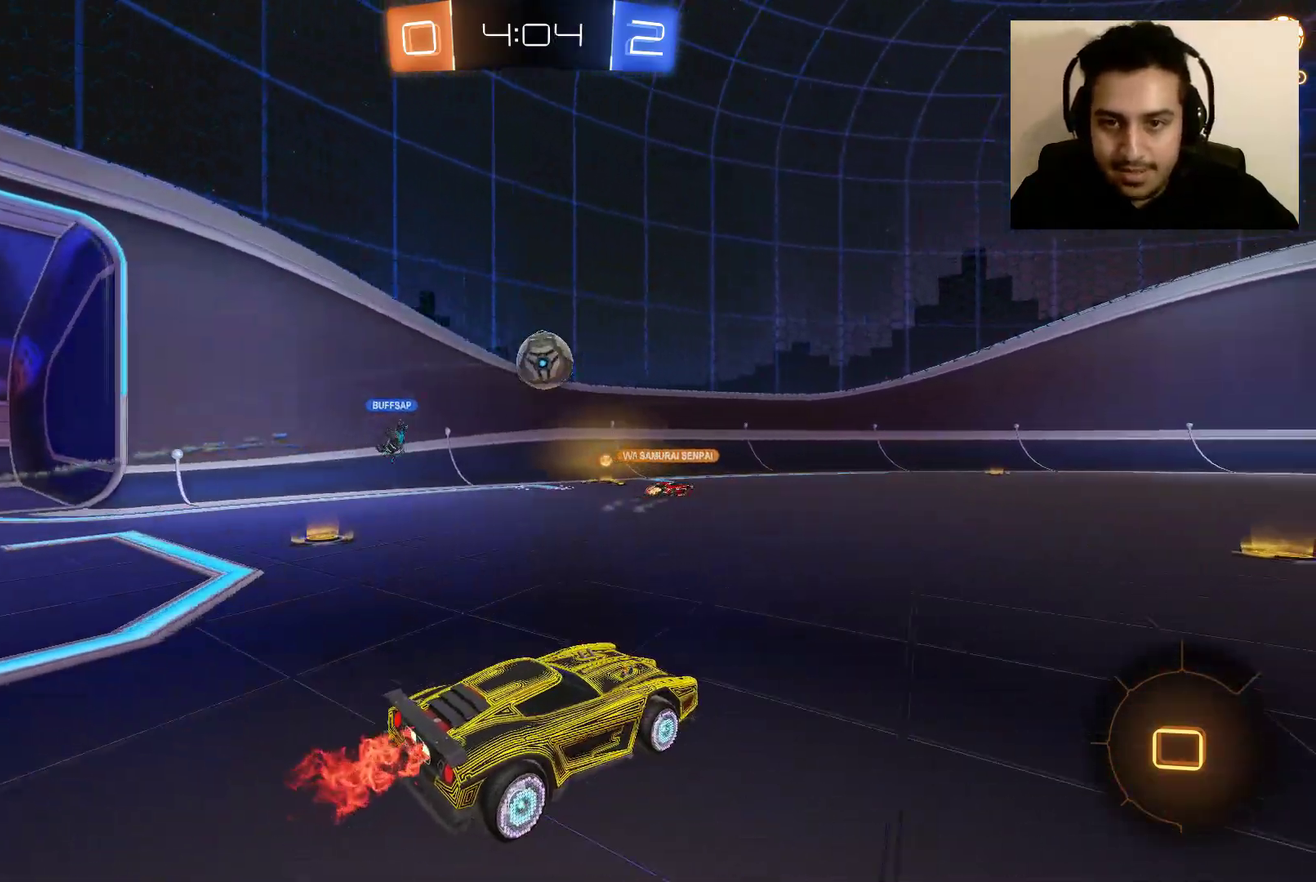
{"buttons": ["R2"], "left_stick": "center", "right_stick": "center", "events": [[266, "A", "up"], [300, "L1", "up"], [333, "left_stick", "center"]]}
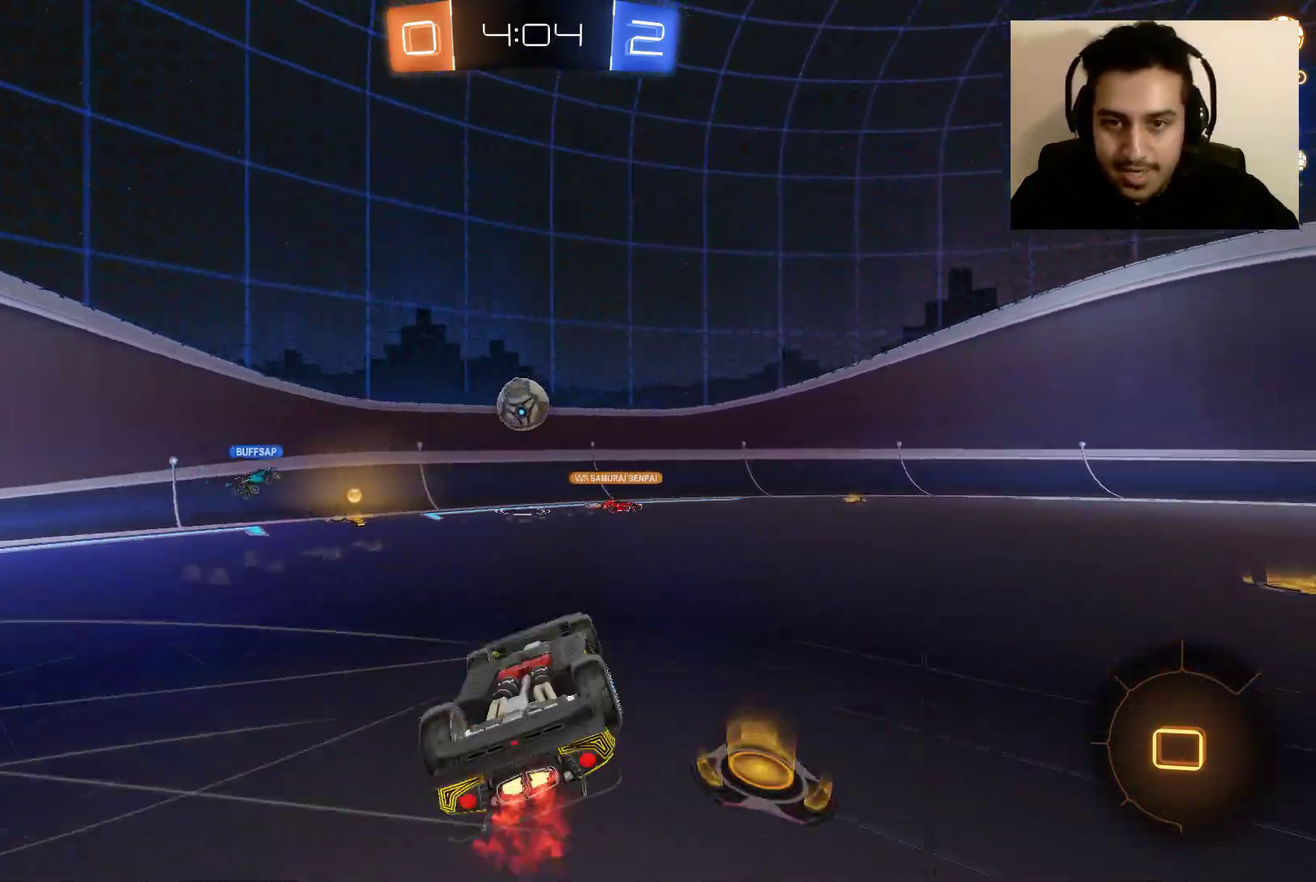
{"buttons": ["R2"], "left_stick": "center", "right_stick": "center", "events": []}
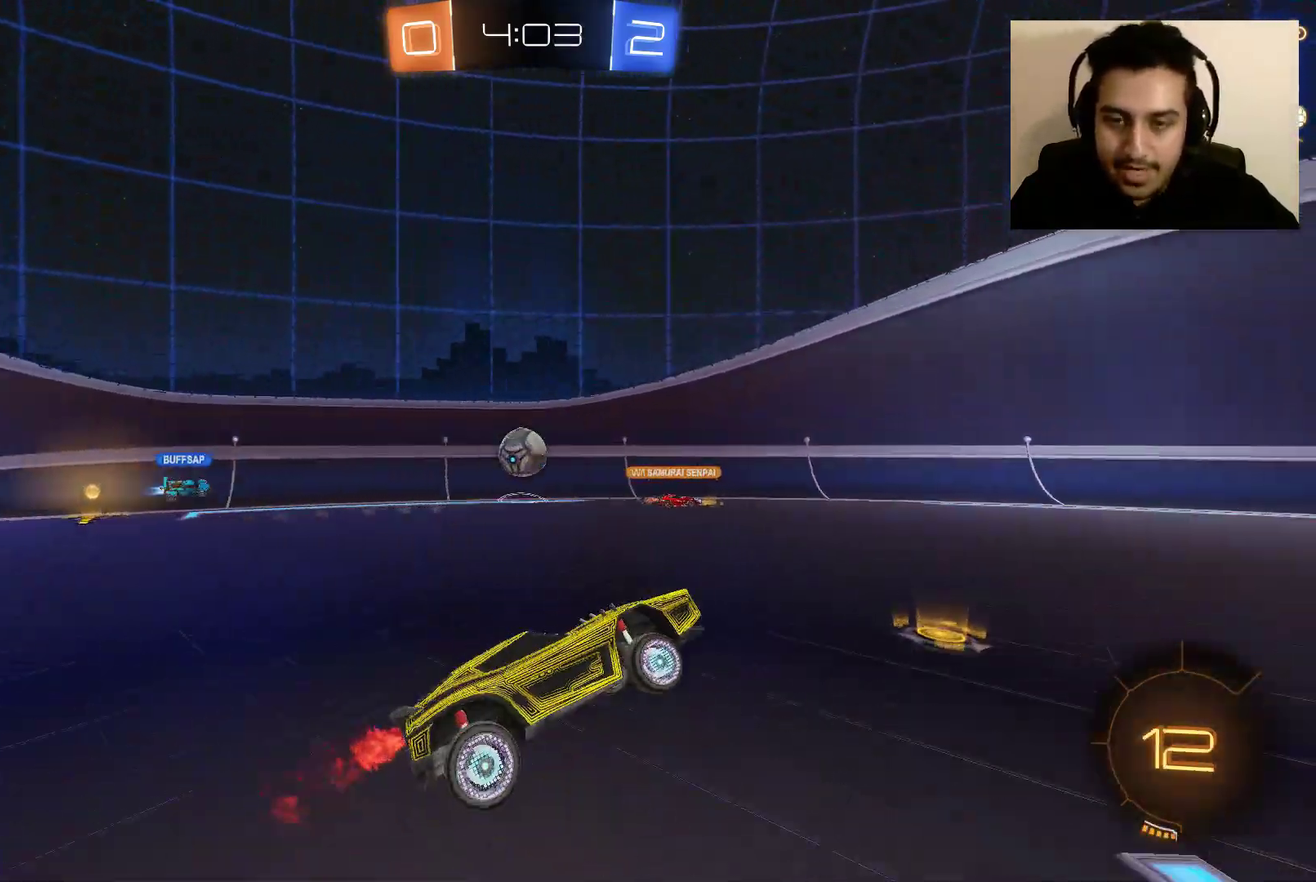
{"buttons": ["B", "R2"], "left_stick": "right", "right_stick": "center", "events": [[34, "Y", "down"], [134, "Y", "up"], [201, "left_stick", "right"], [301, "B", "down"]]}
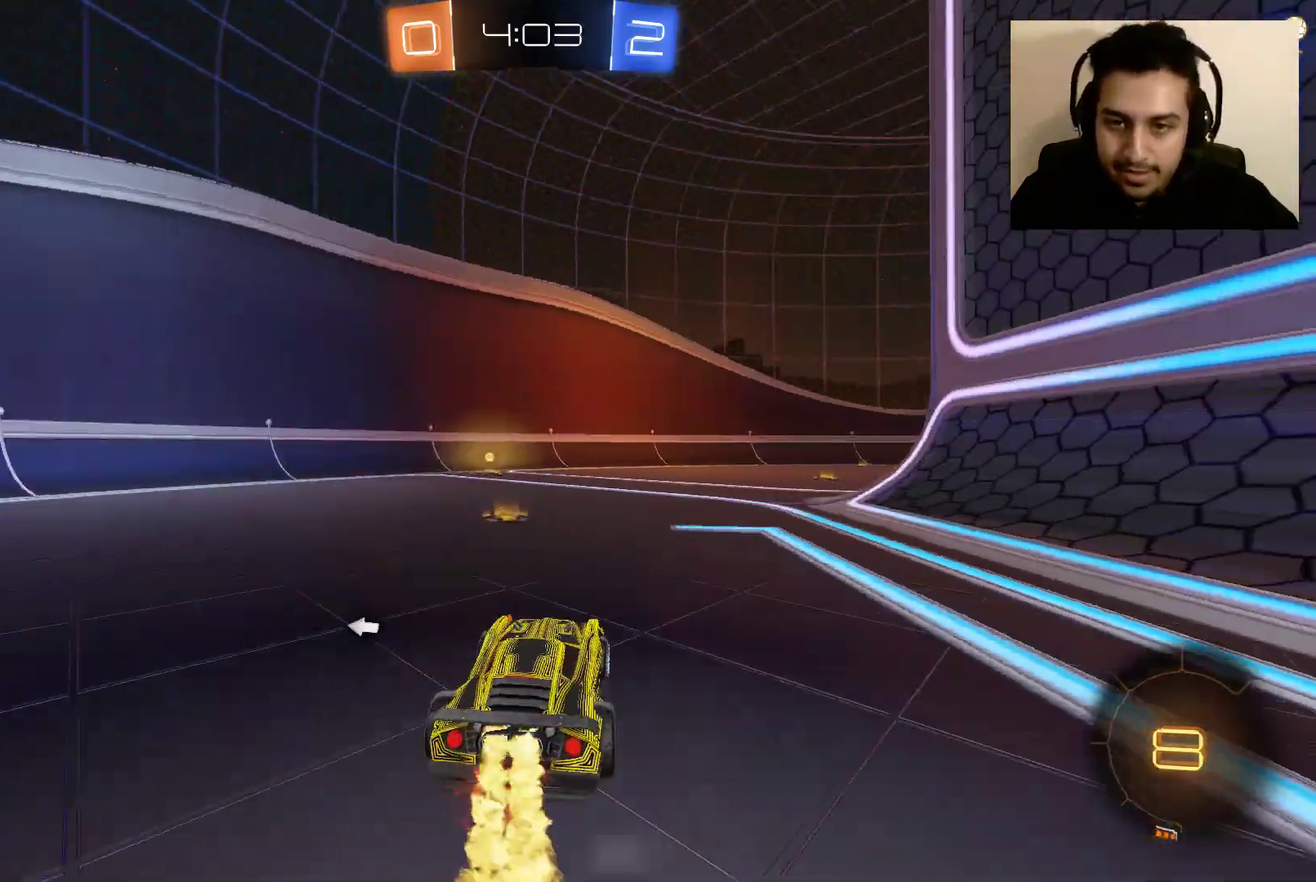
{"buttons": ["B", "R2"], "left_stick": "center", "right_stick": "center", "events": [[33, "left_stick", "center"], [133, "left_stick", "up-left"], [400, "left_stick", "center"]]}
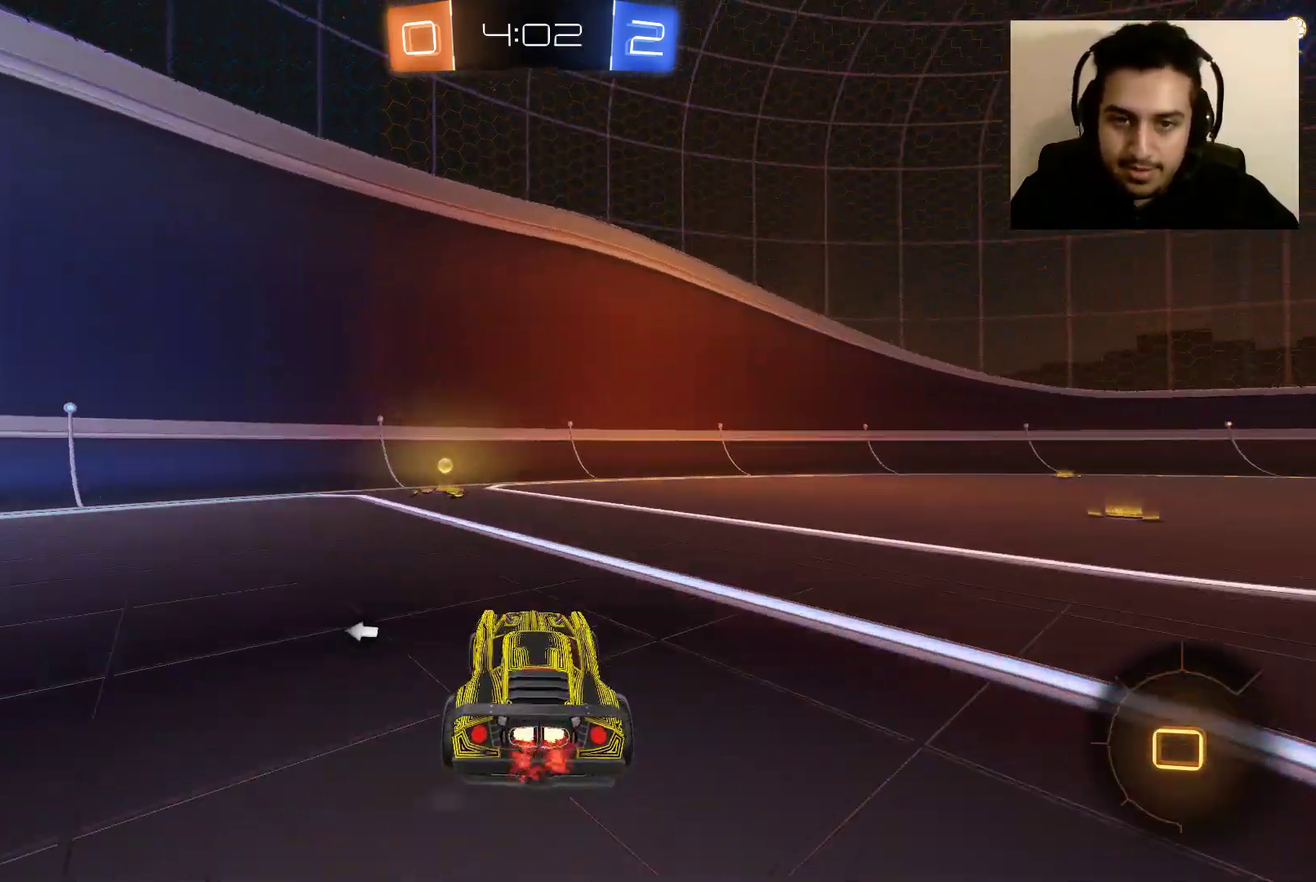
{"buttons": ["R2"], "left_stick": "up-right", "right_stick": "center", "events": [[66, "left_stick", "left"], [233, "B", "up"], [300, "left_stick", "up-right"], [333, "L1", "down"], [333, "Y", "down"], [433, "L1", "up"], [433, "Y", "up"]]}
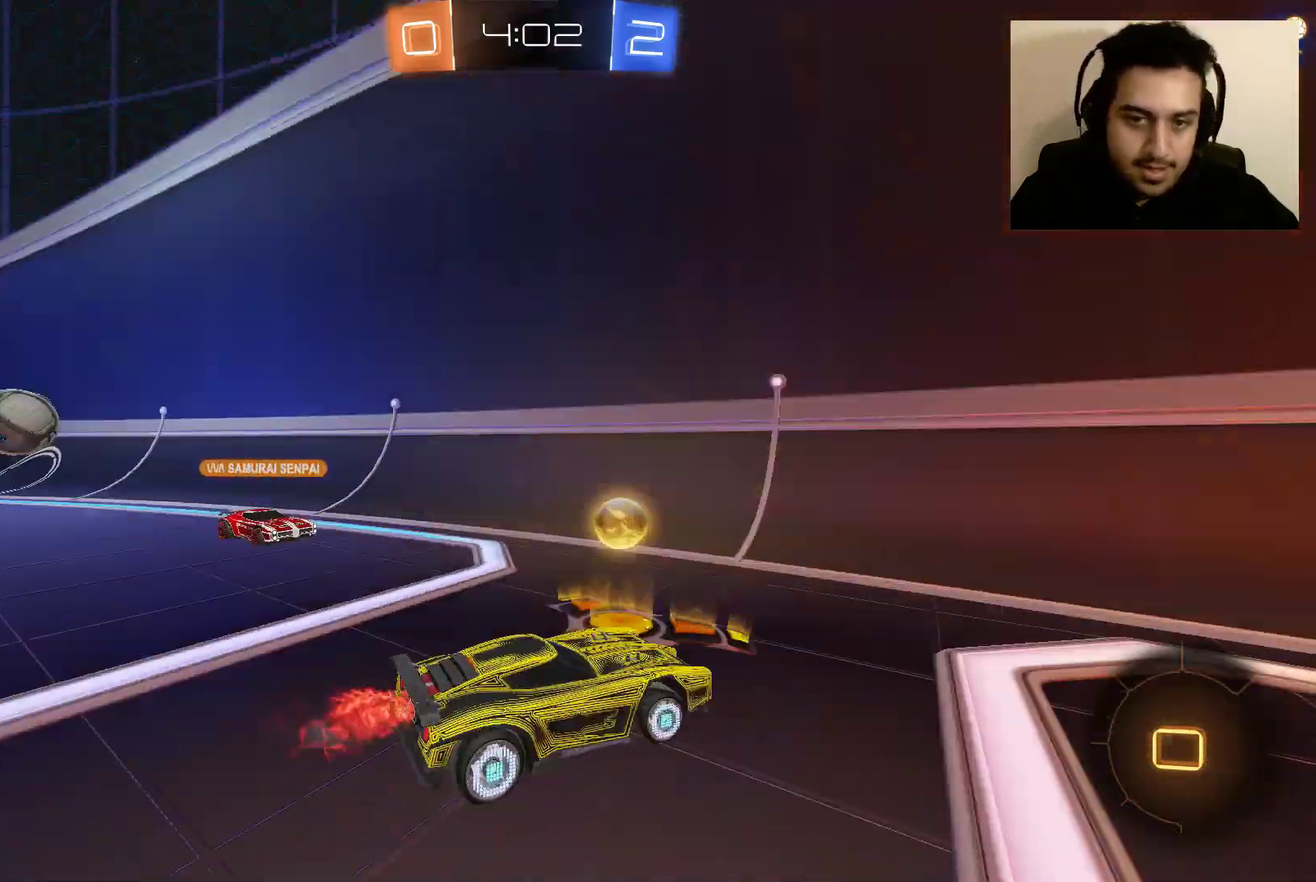
{"buttons": ["B", "R2"], "left_stick": "right", "right_stick": "center", "events": [[167, "B", "down"], [434, "left_stick", "right"]]}
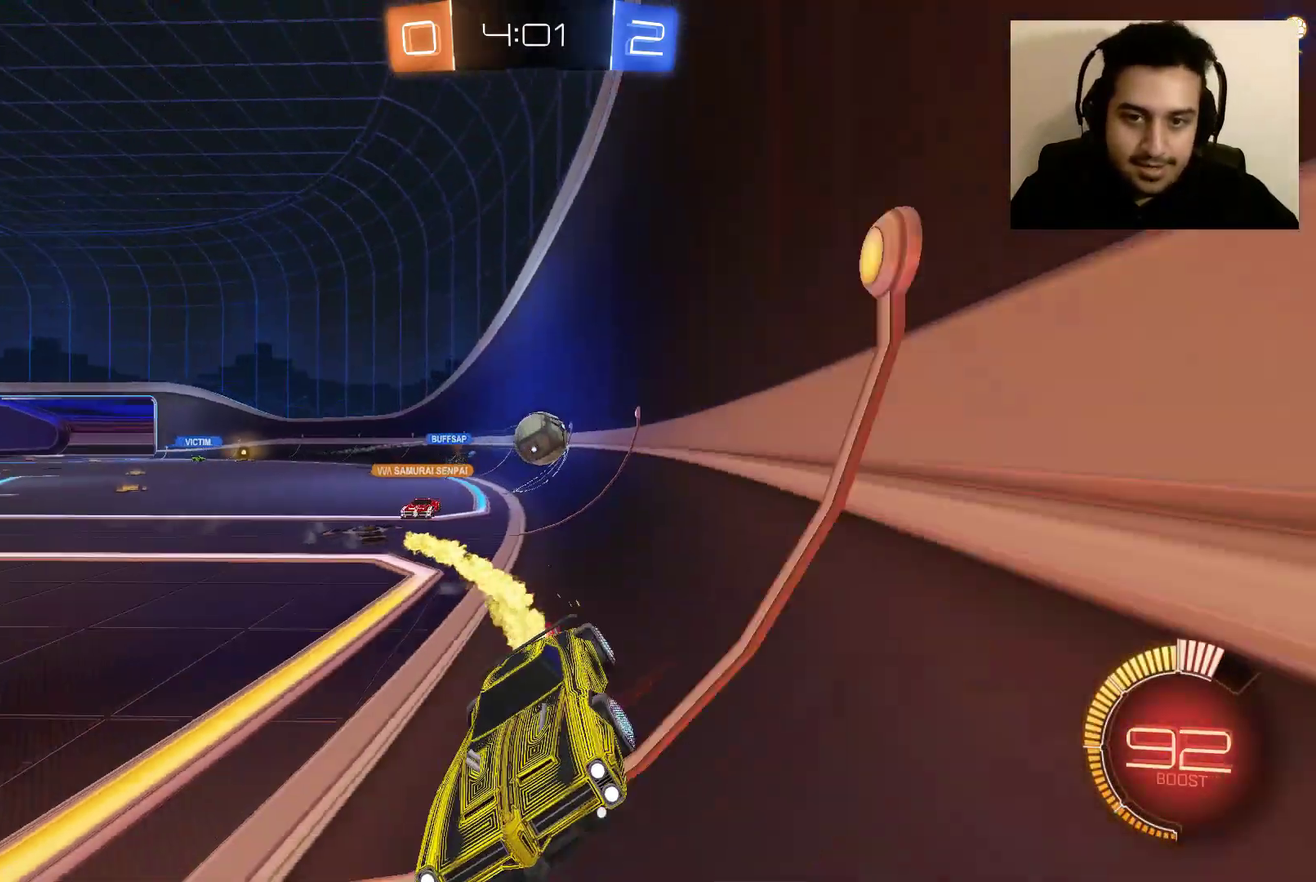
{"buttons": ["R2"], "left_stick": "left", "right_stick": "center", "events": [[134, "B", "up"], [134, "left_stick", "center"], [334, "left_stick", "left"]]}
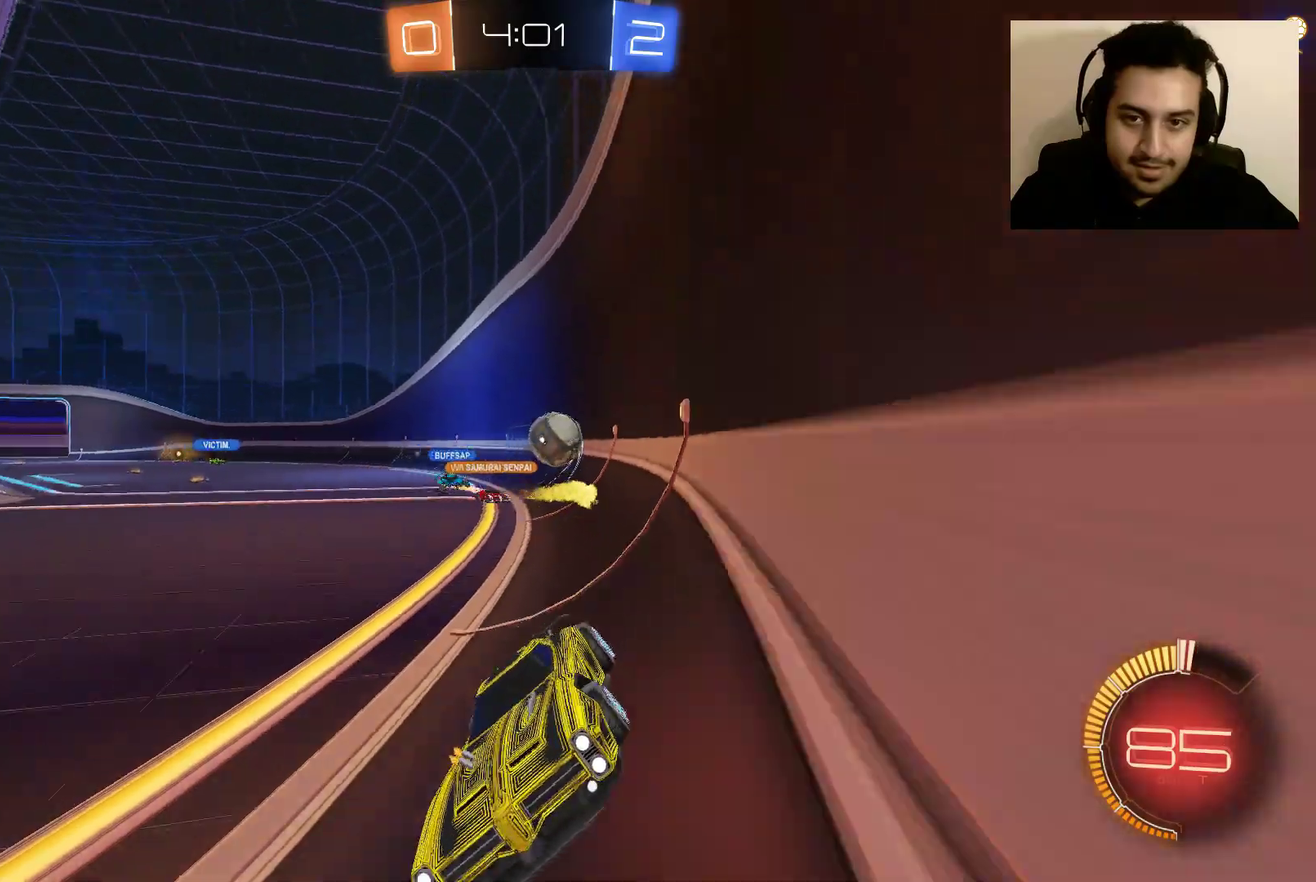
{"buttons": ["R2"], "left_stick": "right", "right_stick": "center", "events": [[33, "left_stick", "up-left"], [133, "left_stick", "right"]]}
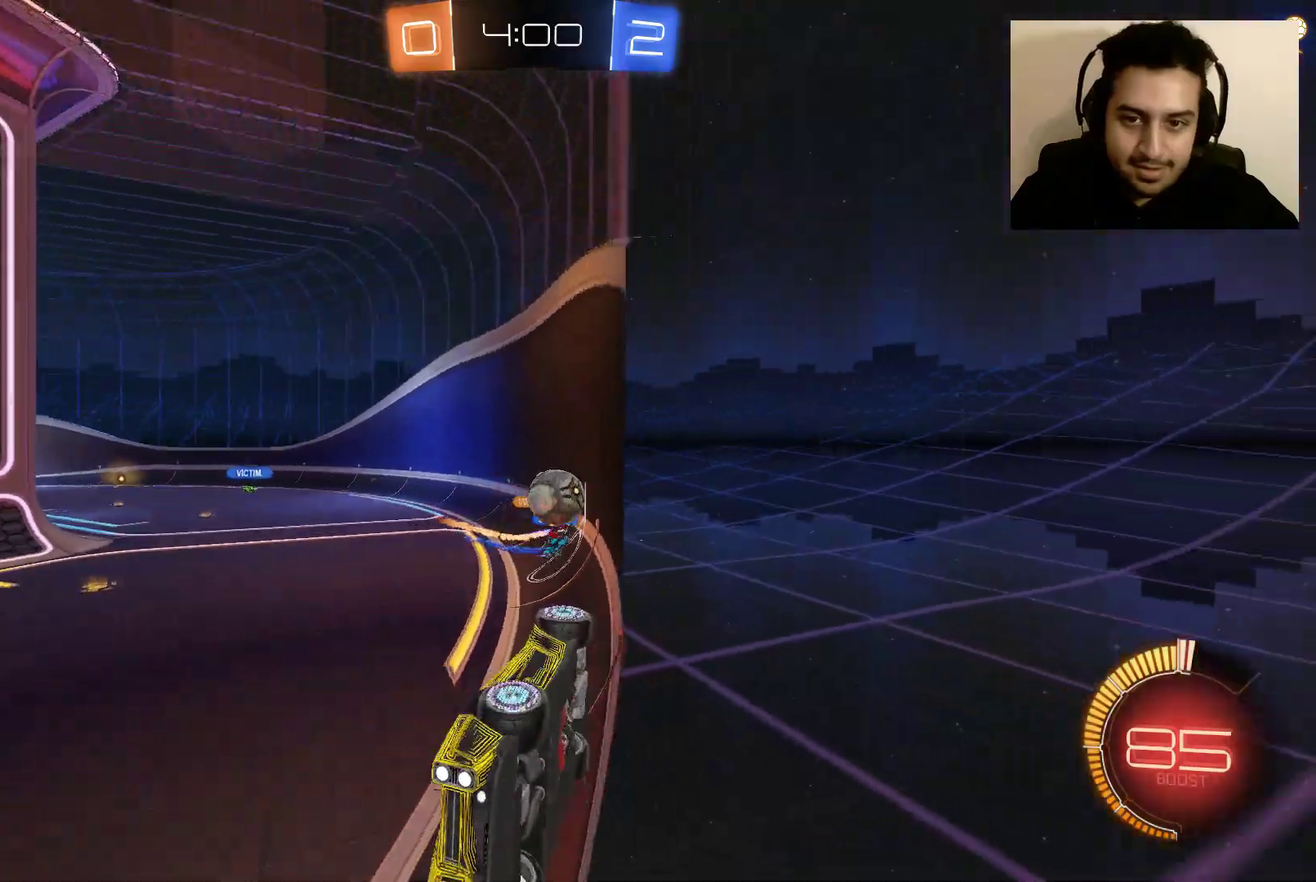
{"buttons": ["R2"], "left_stick": "up-left", "right_stick": "center", "events": [[266, "left_stick", "up-left"]]}
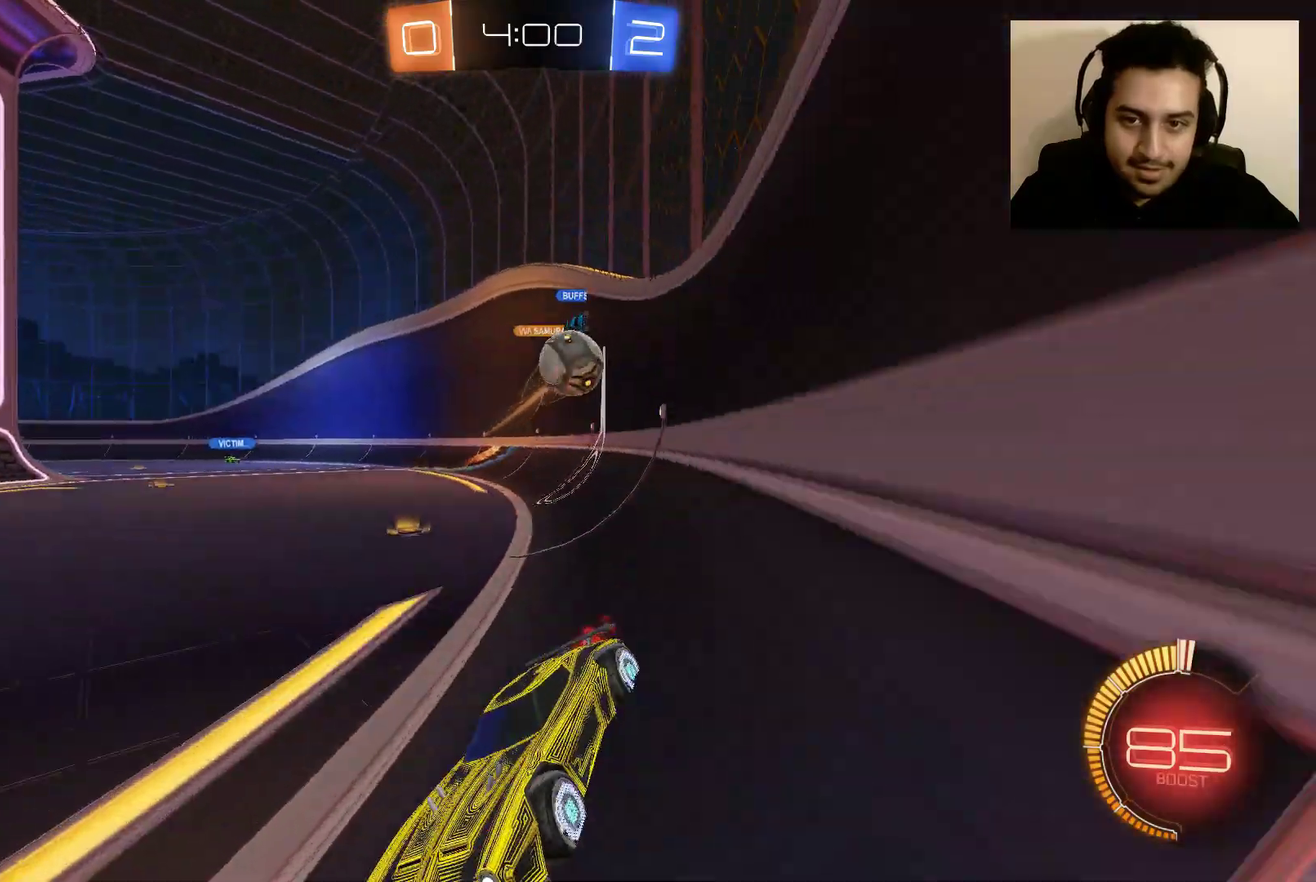
{"buttons": ["L2"], "left_stick": "center", "right_stick": "center", "events": [[267, "L2", "down"], [267, "R2", "up"], [367, "left_stick", "center"]]}
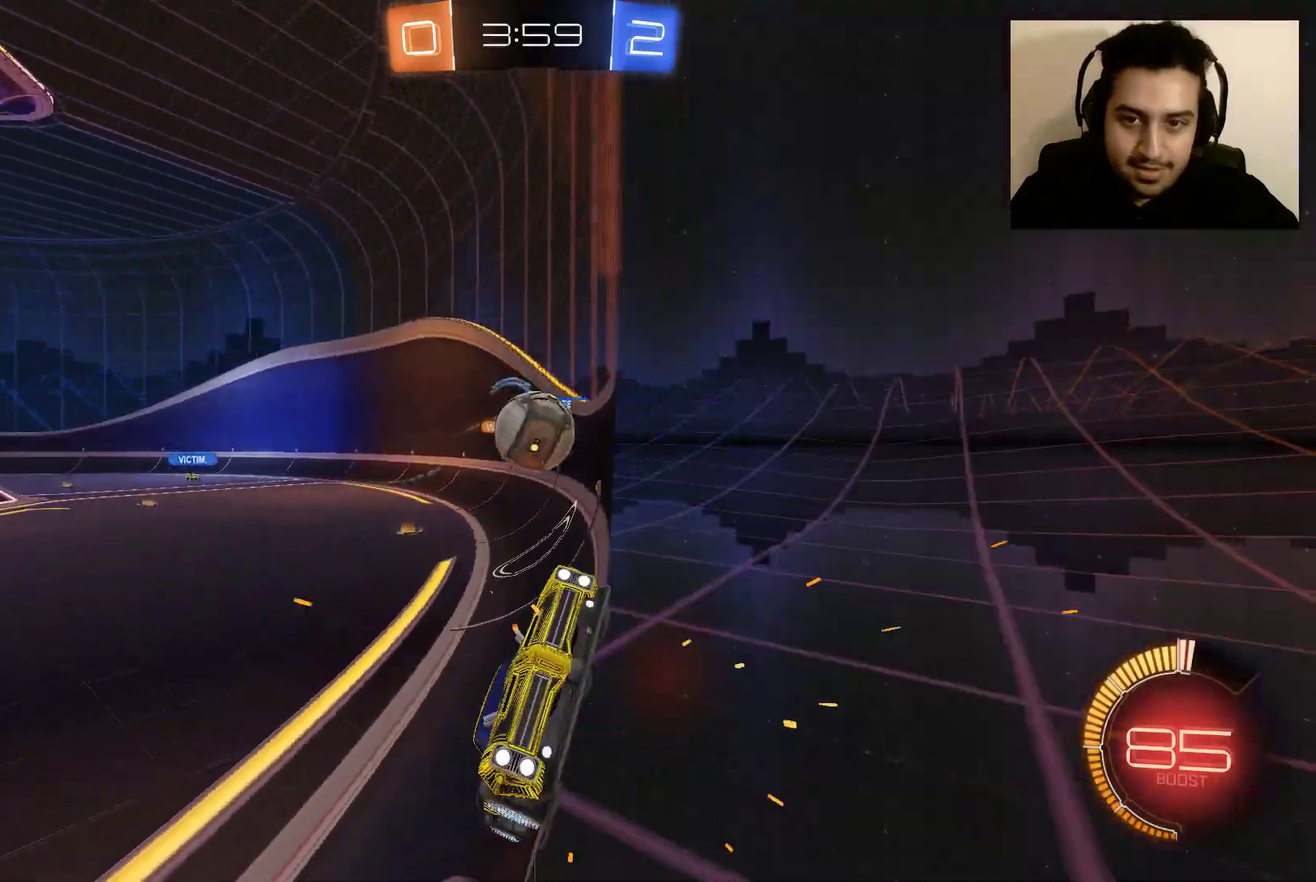
{"buttons": ["R2"], "left_stick": "down-right", "right_stick": "center", "events": [[66, "L2", "up"], [133, "R2", "down"], [367, "left_stick", "down-right"]]}
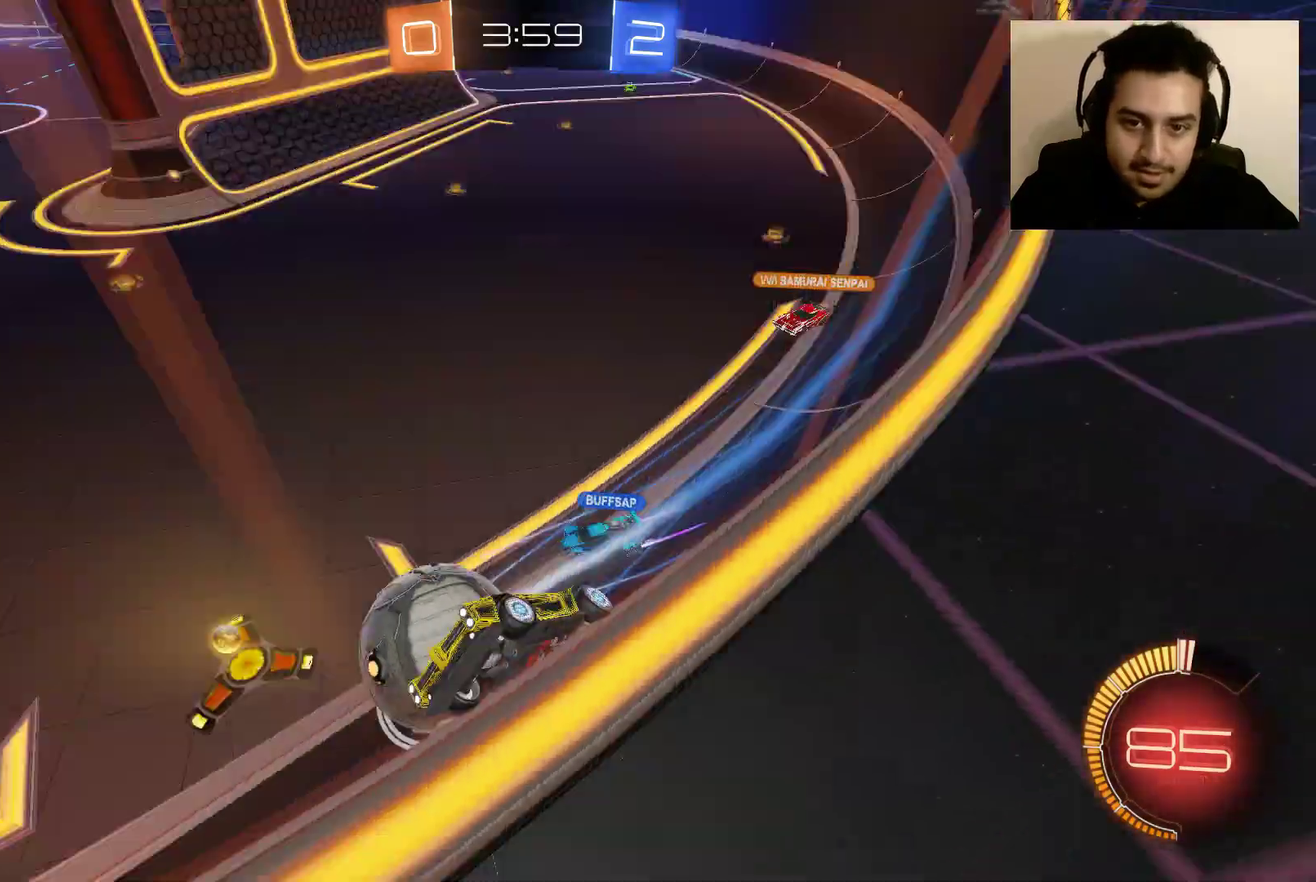
{"buttons": ["A", "R2"], "left_stick": "down-right", "right_stick": "center", "events": [[434, "A", "down"]]}
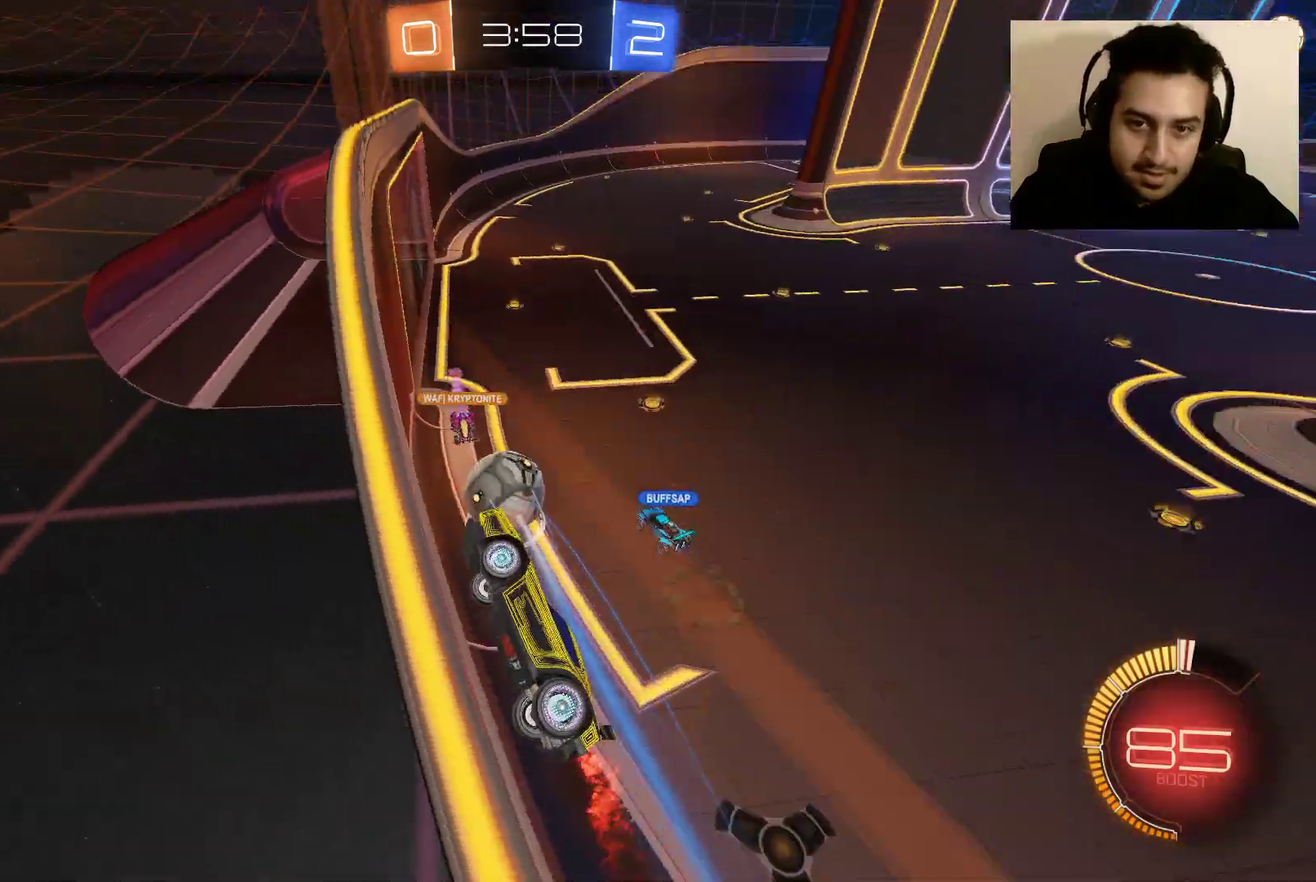
{"buttons": ["L1", "R2"], "left_stick": "left", "right_stick": "center", "events": [[133, "A", "up"], [166, "left_stick", "left"], [266, "L1", "down"]]}
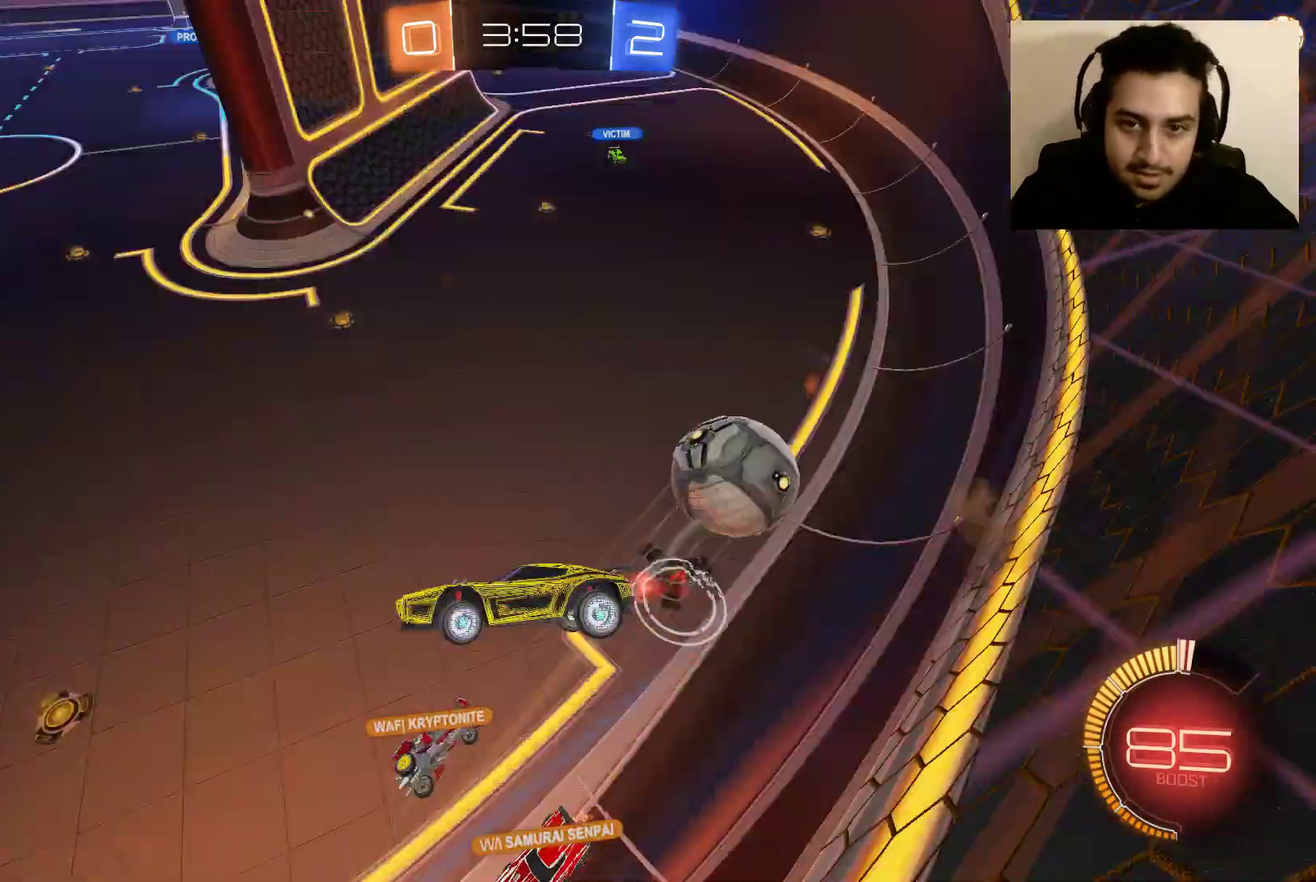
{"buttons": ["R2"], "left_stick": "down-right", "right_stick": "center", "events": [[167, "L1", "up"], [267, "left_stick", "down"], [334, "left_stick", "down-right"]]}
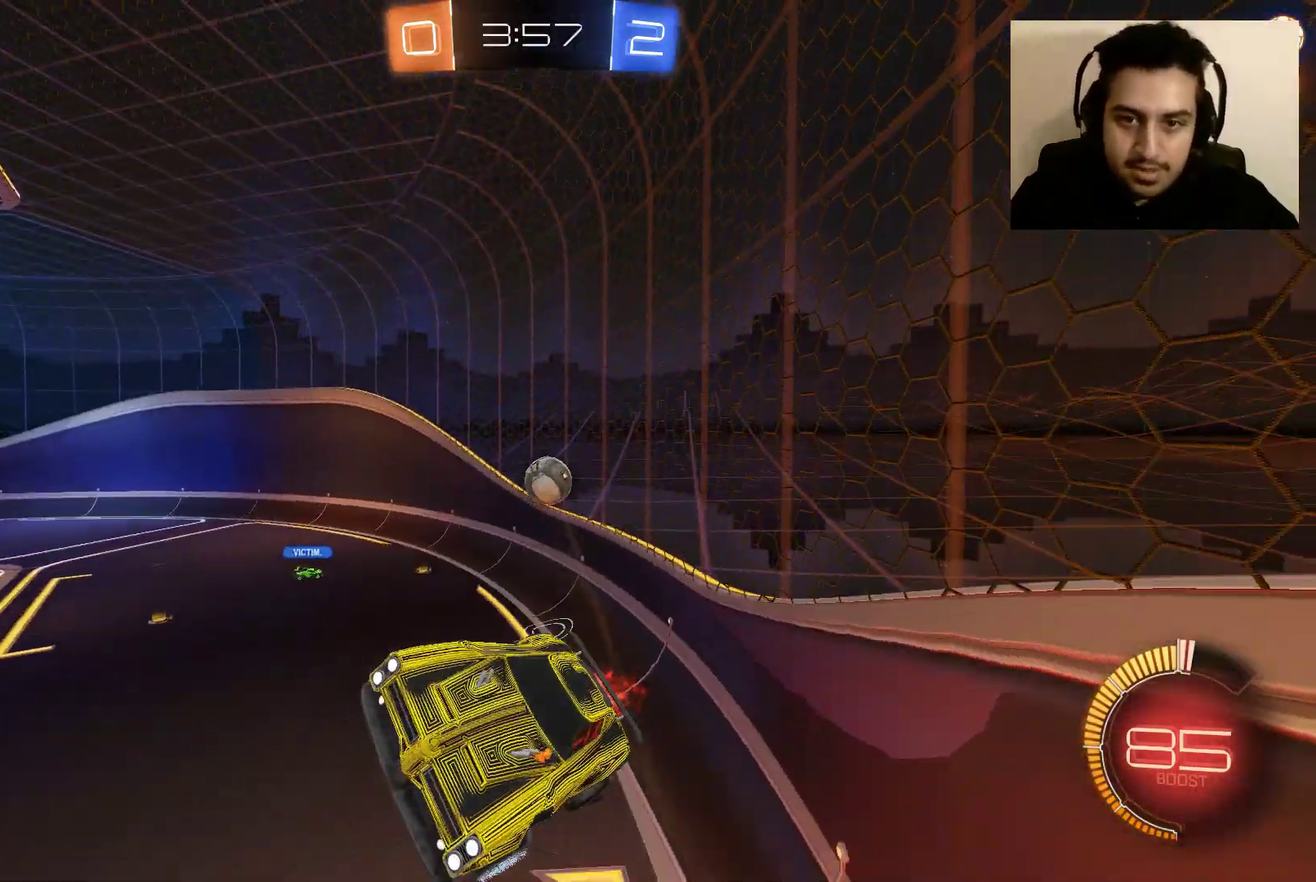
{"buttons": ["L1", "R2"], "left_stick": "left", "right_stick": "center", "events": [[334, "left_stick", "down"], [434, "L1", "down"], [468, "left_stick", "left"]]}
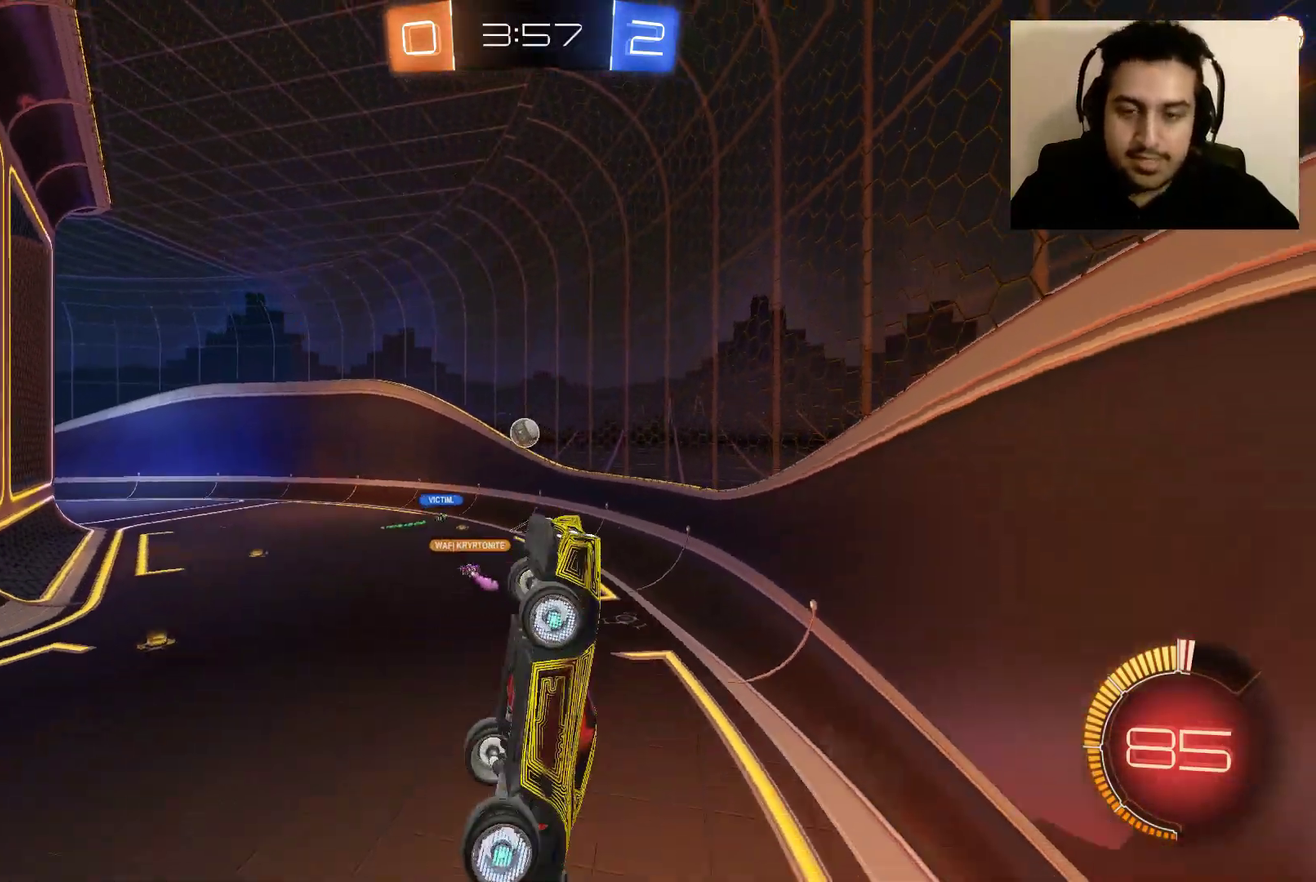
{"buttons": ["L1", "R2"], "left_stick": "up-left", "right_stick": "center", "events": [[467, "left_stick", "up-left"]]}